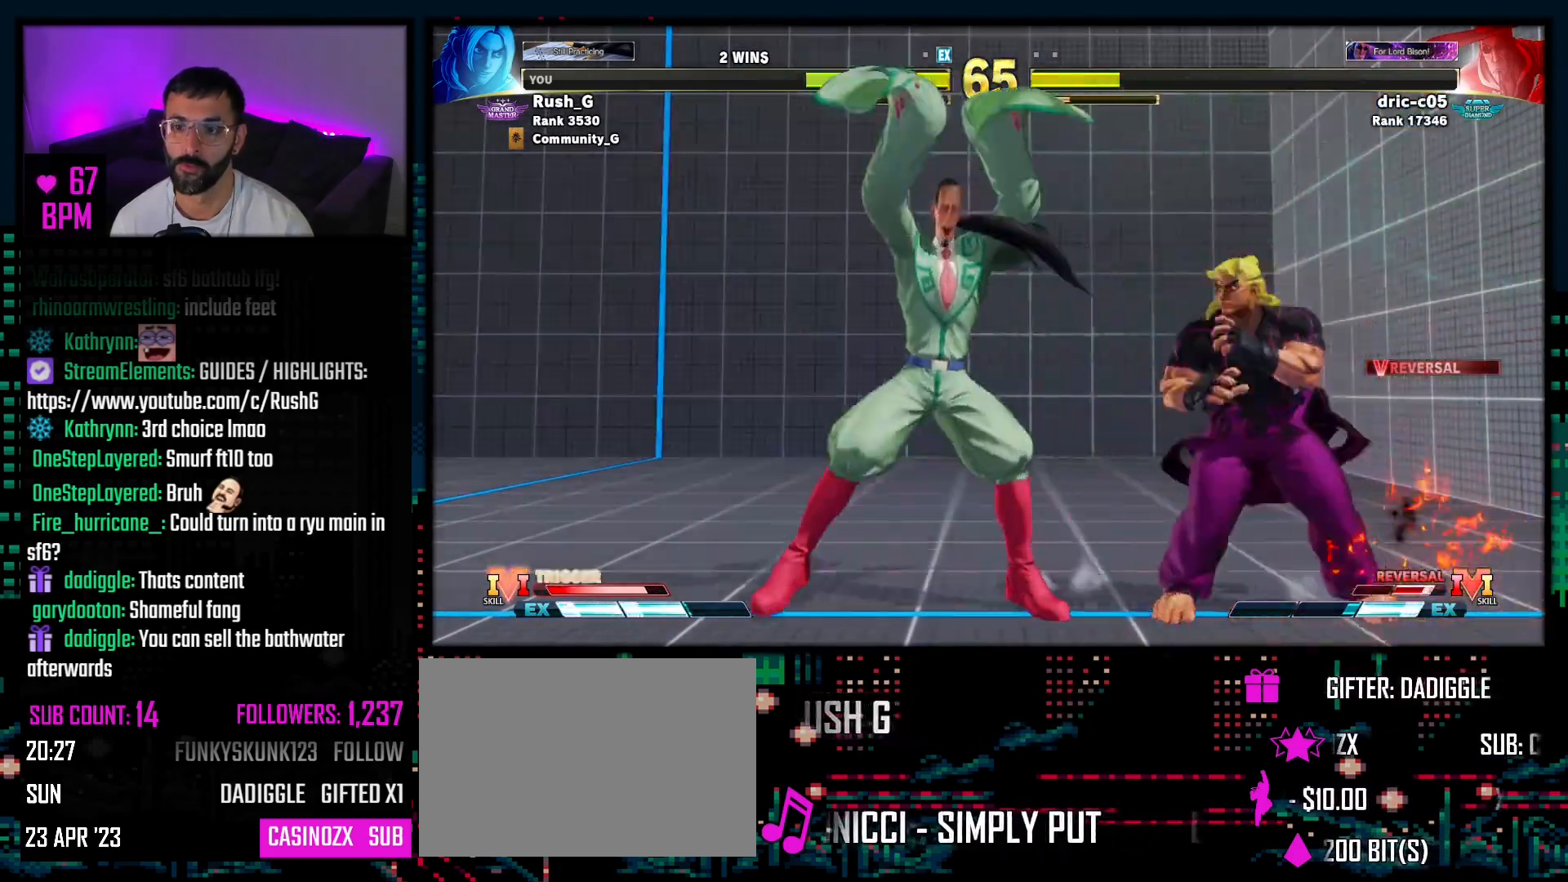
Gameplay with a controller (PlayStation layout); each line is a JSON object with the inputs held at the frame after it. "events" lists button and stick changes between this image and that frame as [ms after this image, input, new state], when the widget could be followed in between. Not read: TOUCHPAD.
{"buttons": [], "events": [[83, "DPAD_DOWN", "down"], [100, "CIRCLE", "down"], [117, "DPAD_LEFT", "up"], [200, "CIRCLE", "up"], [333, "DPAD_RIGHT", "down"], [367, "DPAD_DOWN", "up"], [400, "SQUARE", "down"], [417, "DPAD_RIGHT", "up"], [450, "SQUARE", "up"]]}
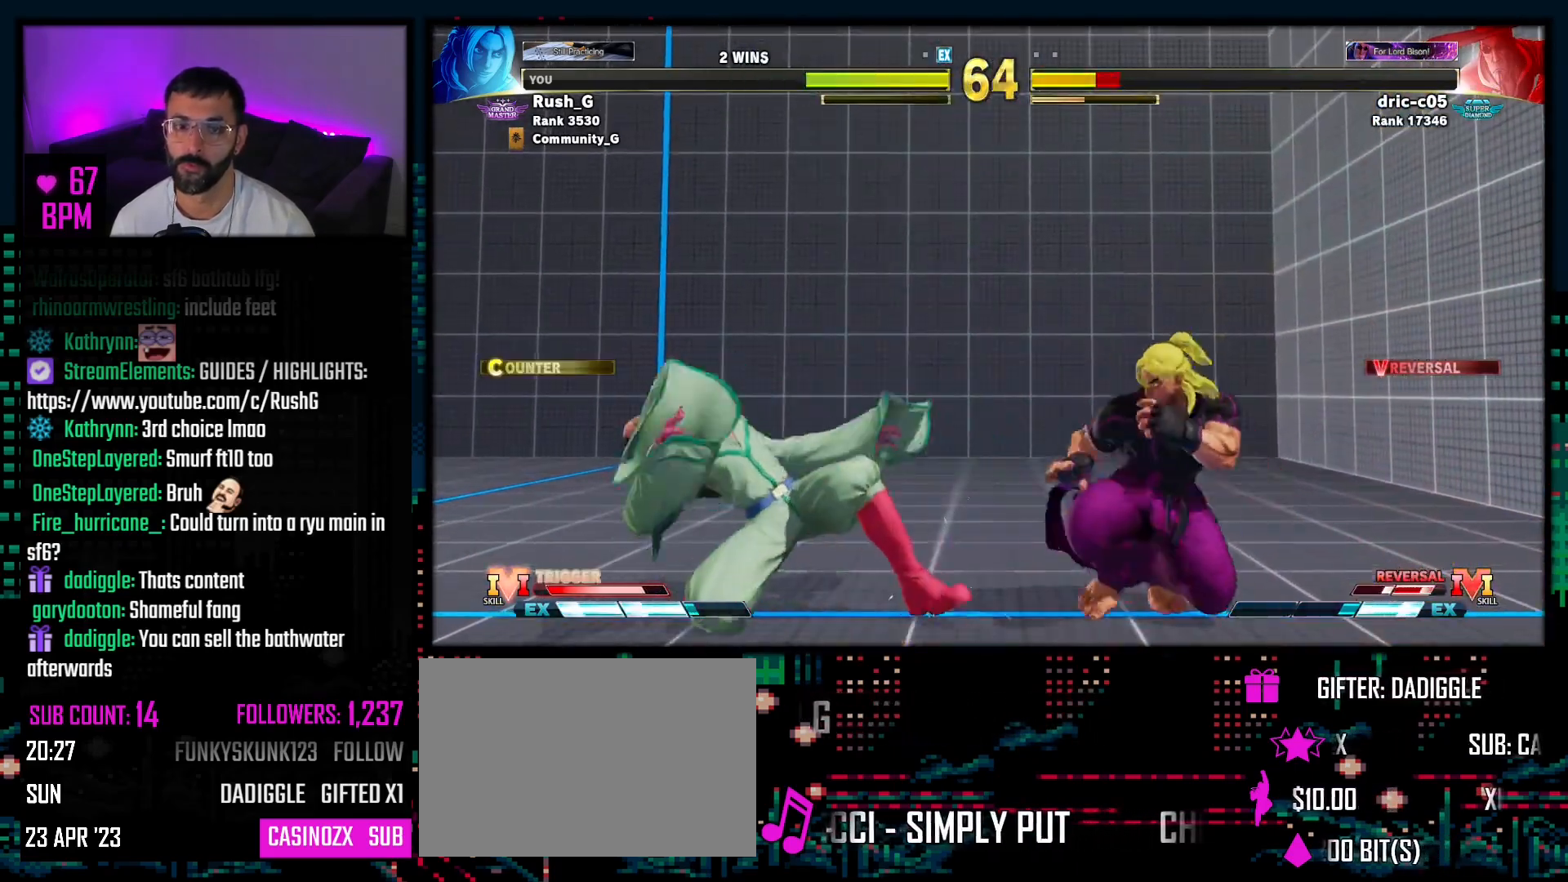
{"buttons": ["DPAD_RIGHT"], "events": [[150, "DPAD_DOWN", "down"], [250, "DPAD_RIGHT", "down"], [283, "DPAD_DOWN", "up"]]}
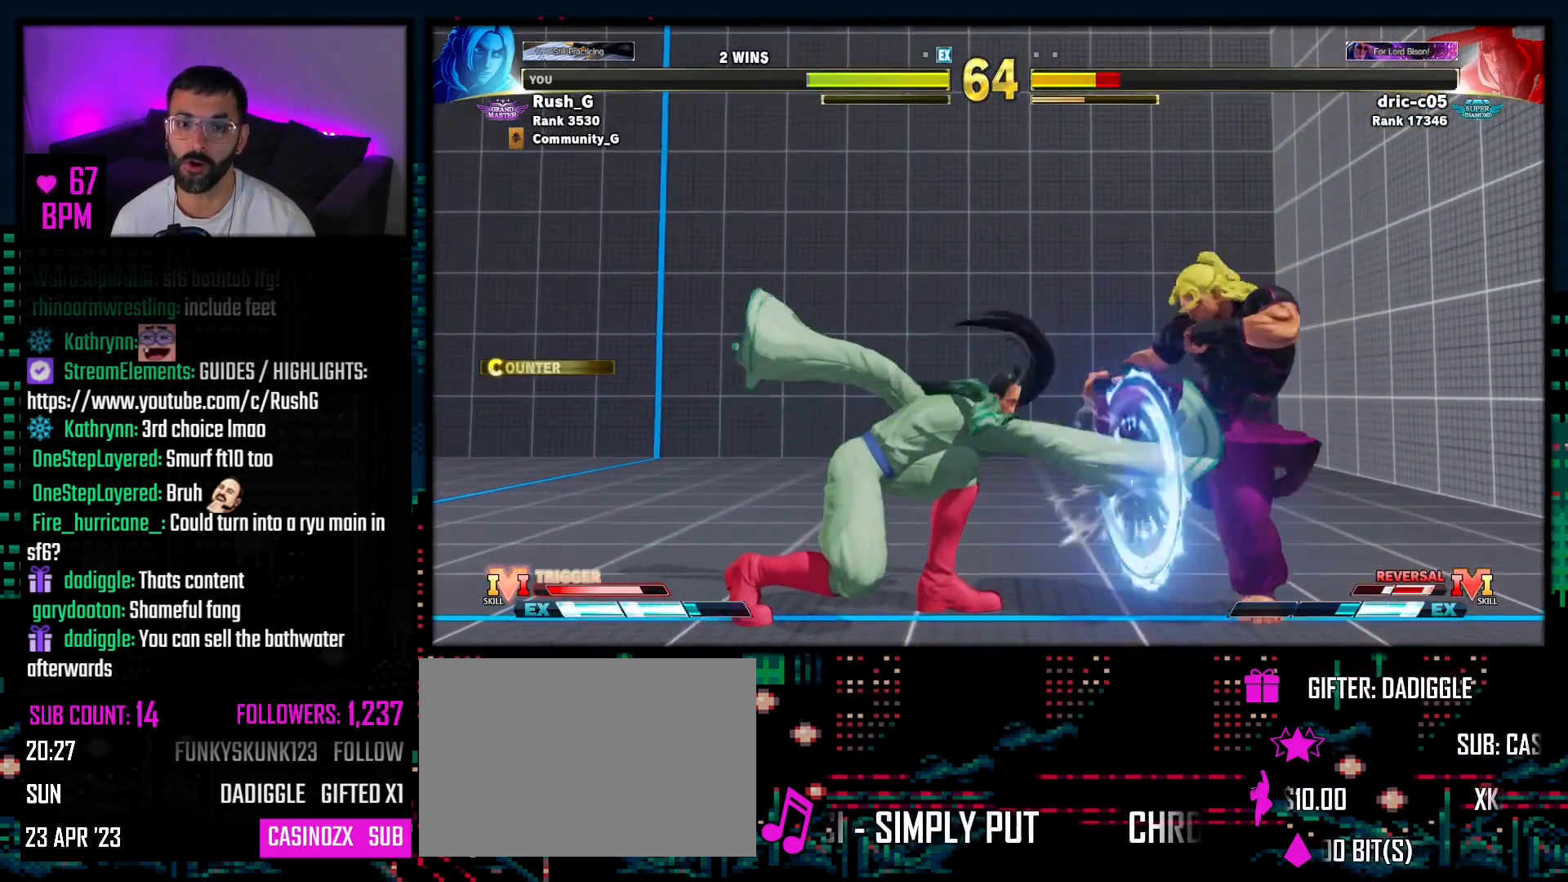
{"buttons": ["DPAD_RIGHT"], "events": []}
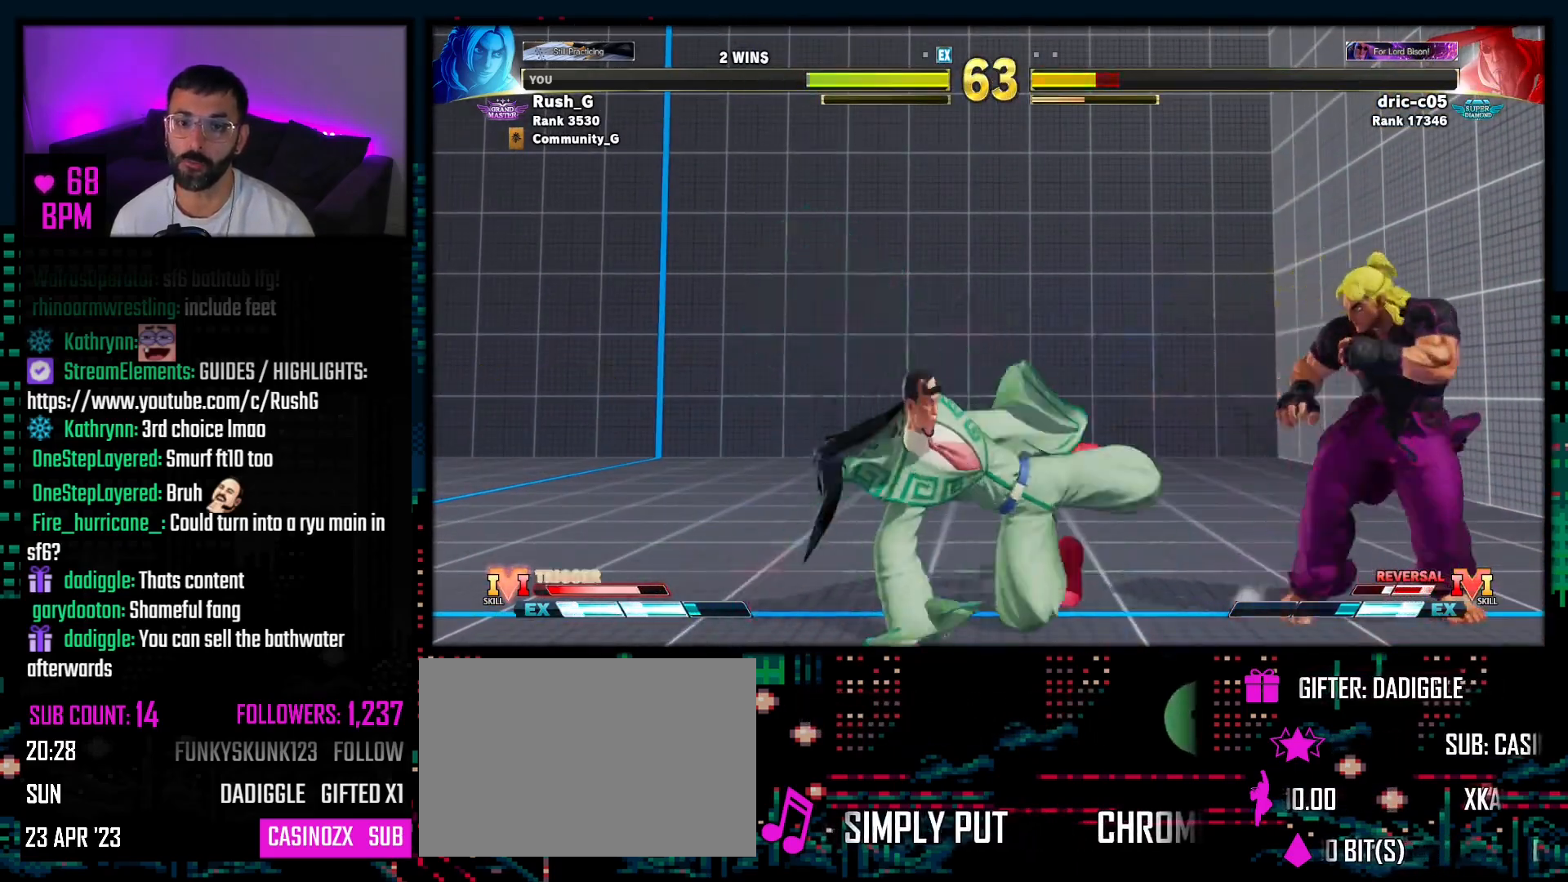
{"buttons": ["DPAD_DOWN"], "events": [[367, "DPAD_RIGHT", "up"], [450, "DPAD_DOWN", "down"]]}
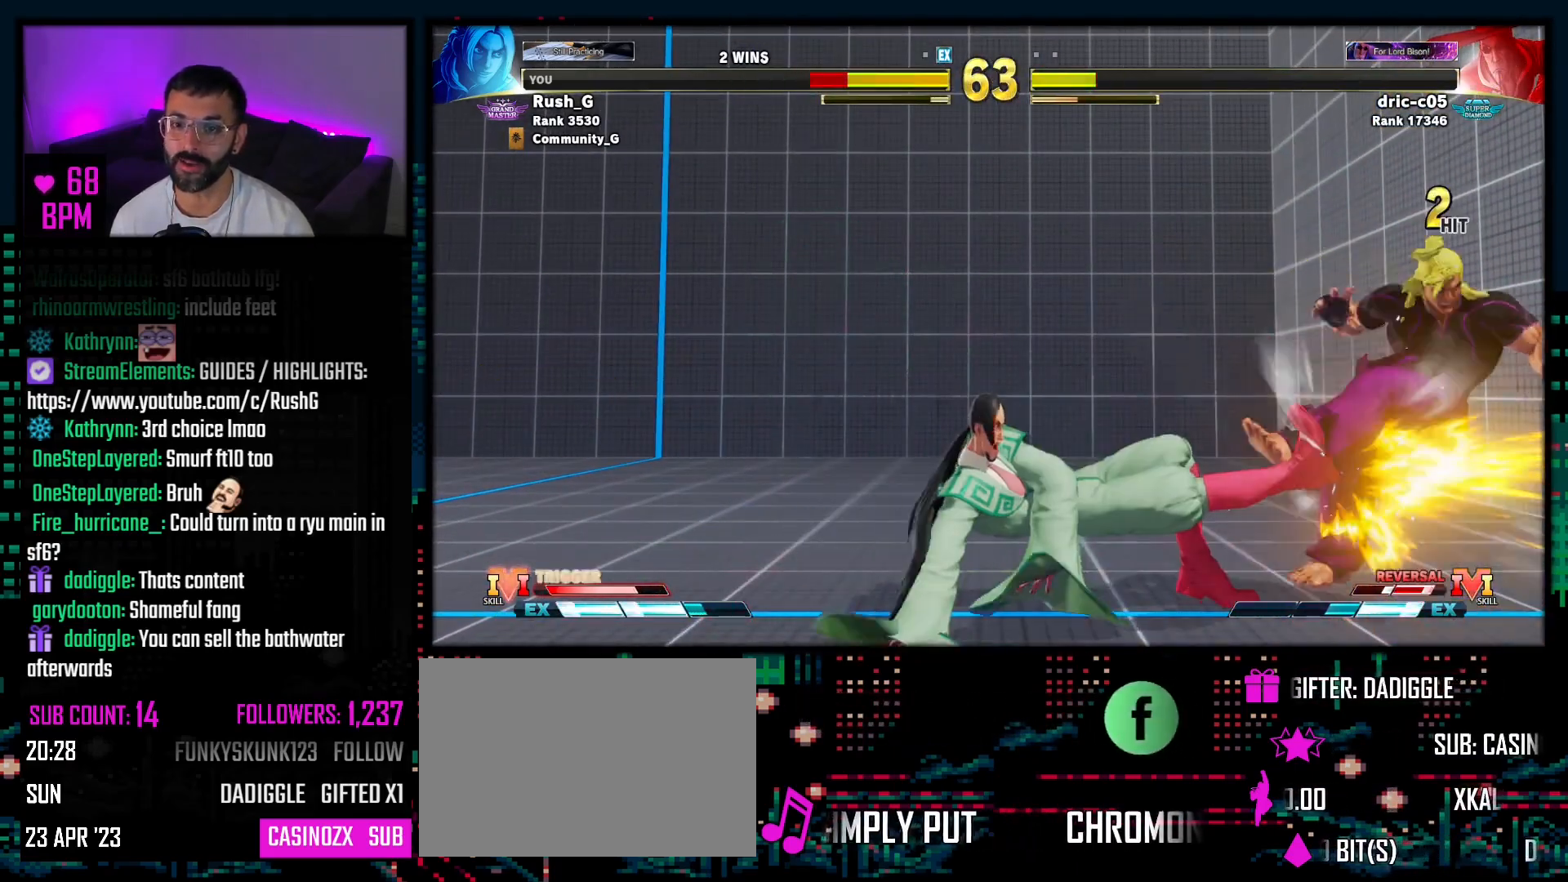
{"buttons": [], "events": [[67, "DPAD_DOWN", "up"], [117, "DPAD_DOWN", "down"], [217, "DPAD_DOWN", "up"], [267, "DPAD_DOWN", "down"], [400, "DPAD_DOWN", "up"]]}
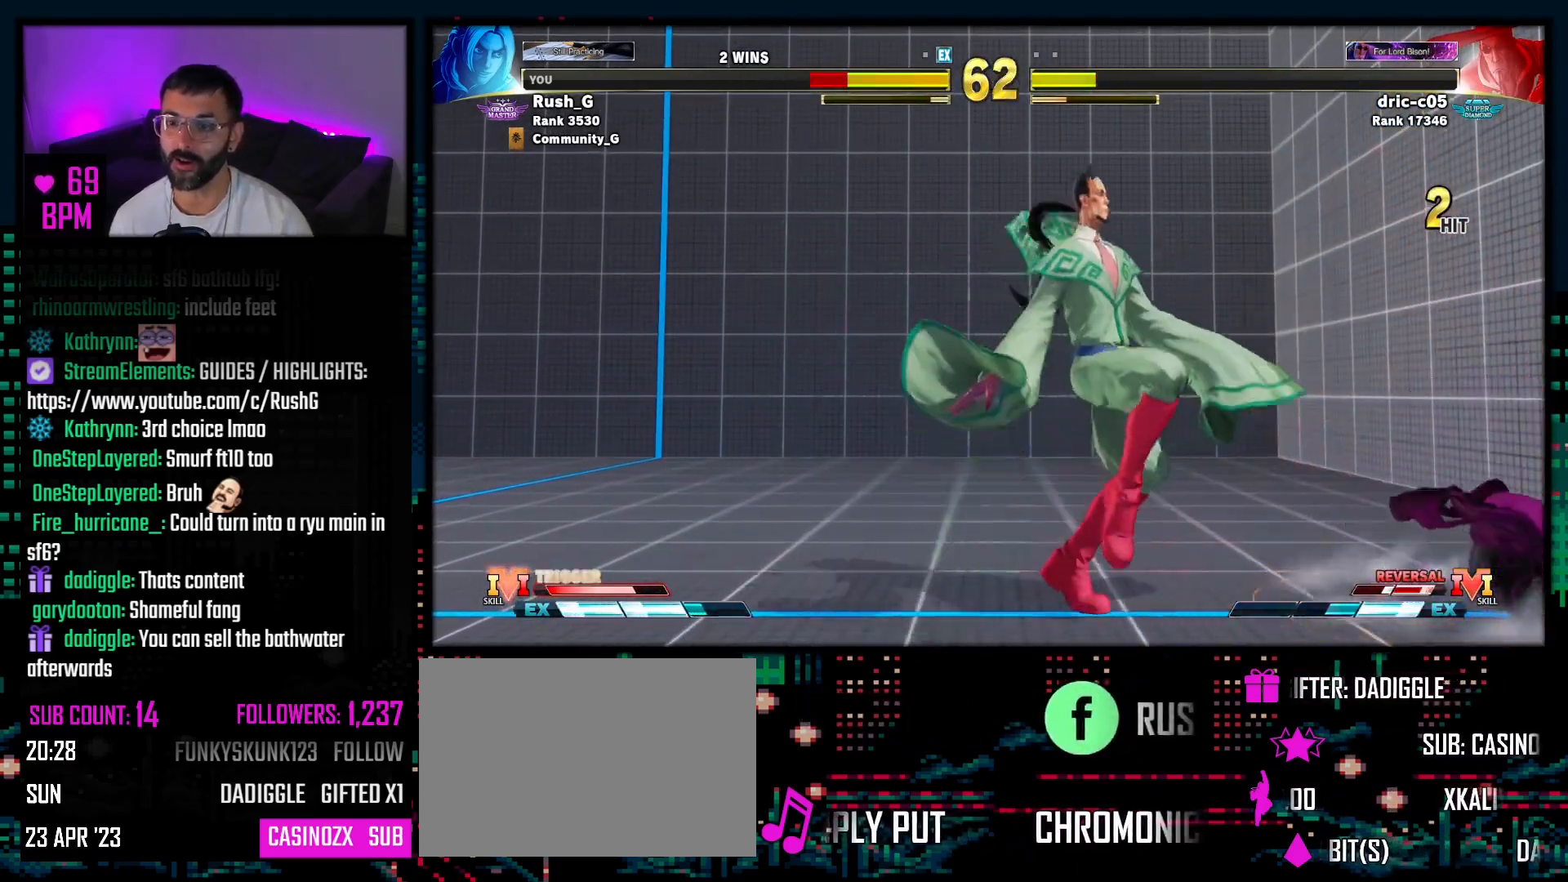
{"buttons": ["DPAD_DOWN"], "events": [[83, "DPAD_UP", "down"], [100, "DPAD_LEFT", "down"], [267, "DPAD_LEFT", "up"], [267, "DPAD_UP", "up"], [500, "DPAD_DOWN", "down"]]}
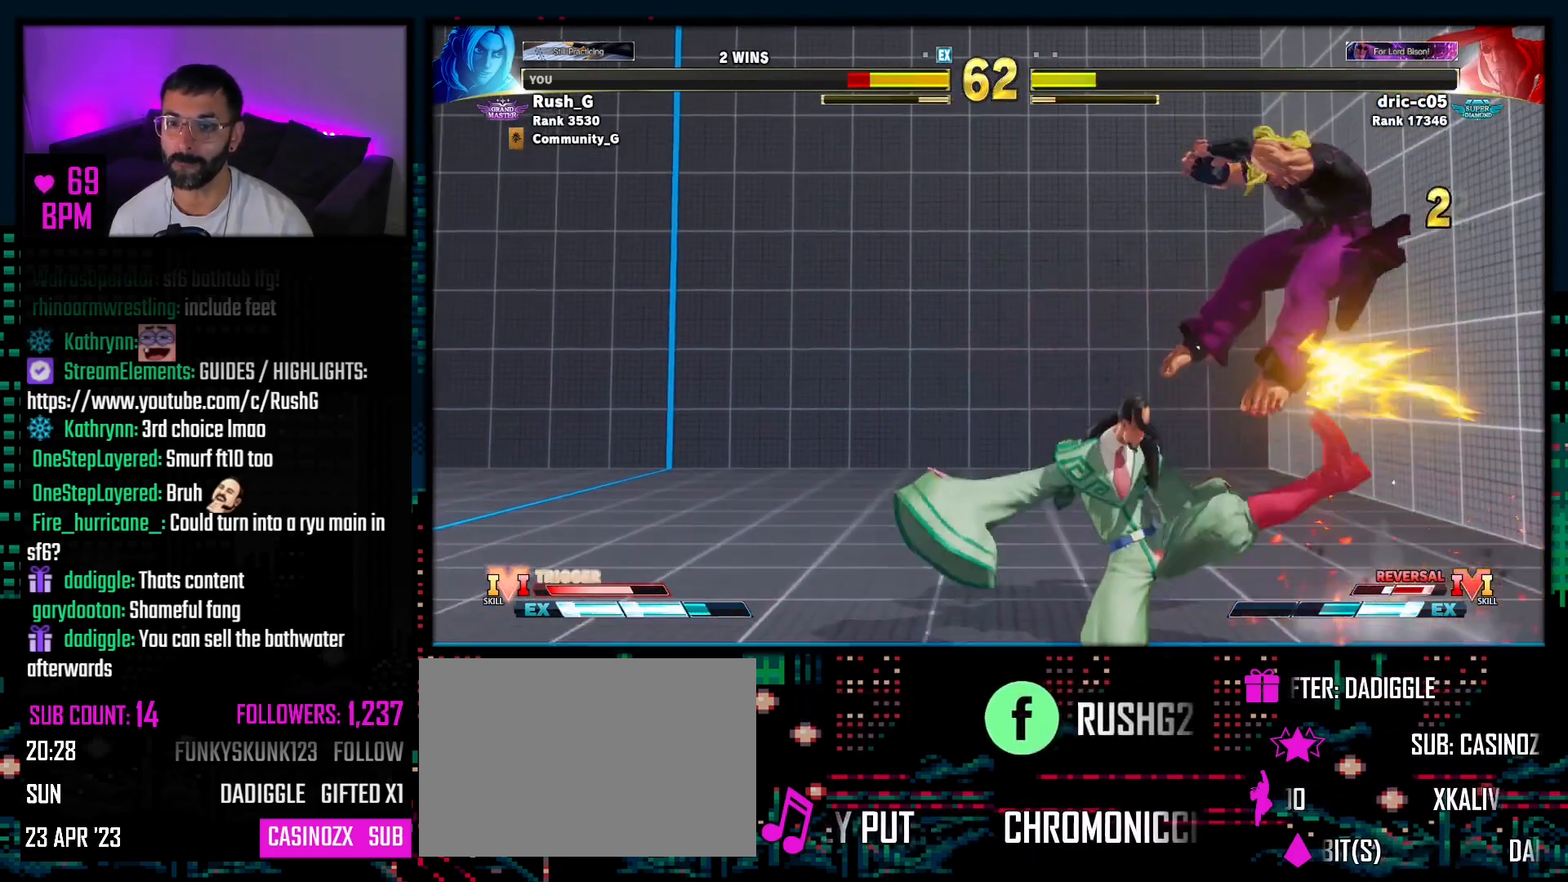
{"buttons": ["DPAD_DOWN", "DPAD_RIGHT"], "events": [[133, "DPAD_RIGHT", "down"], [167, "DPAD_DOWN", "up"], [183, "DPAD_RIGHT", "up"], [283, "DPAD_DOWN", "down"], [283, "DPAD_RIGHT", "down"]]}
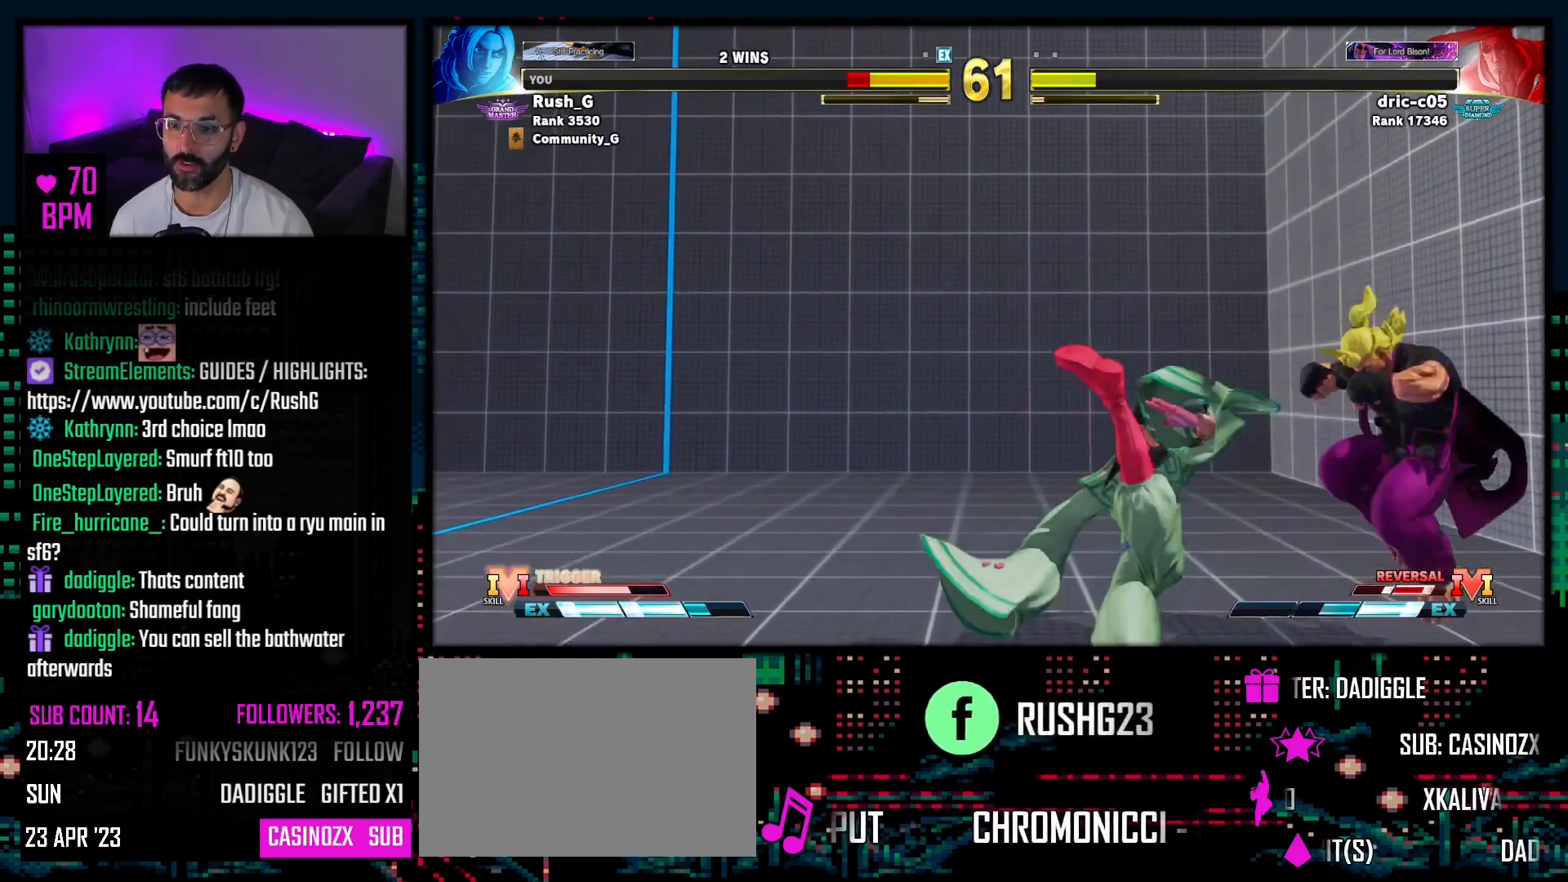
{"buttons": ["DPAD_DOWN", "DPAD_RIGHT"], "events": []}
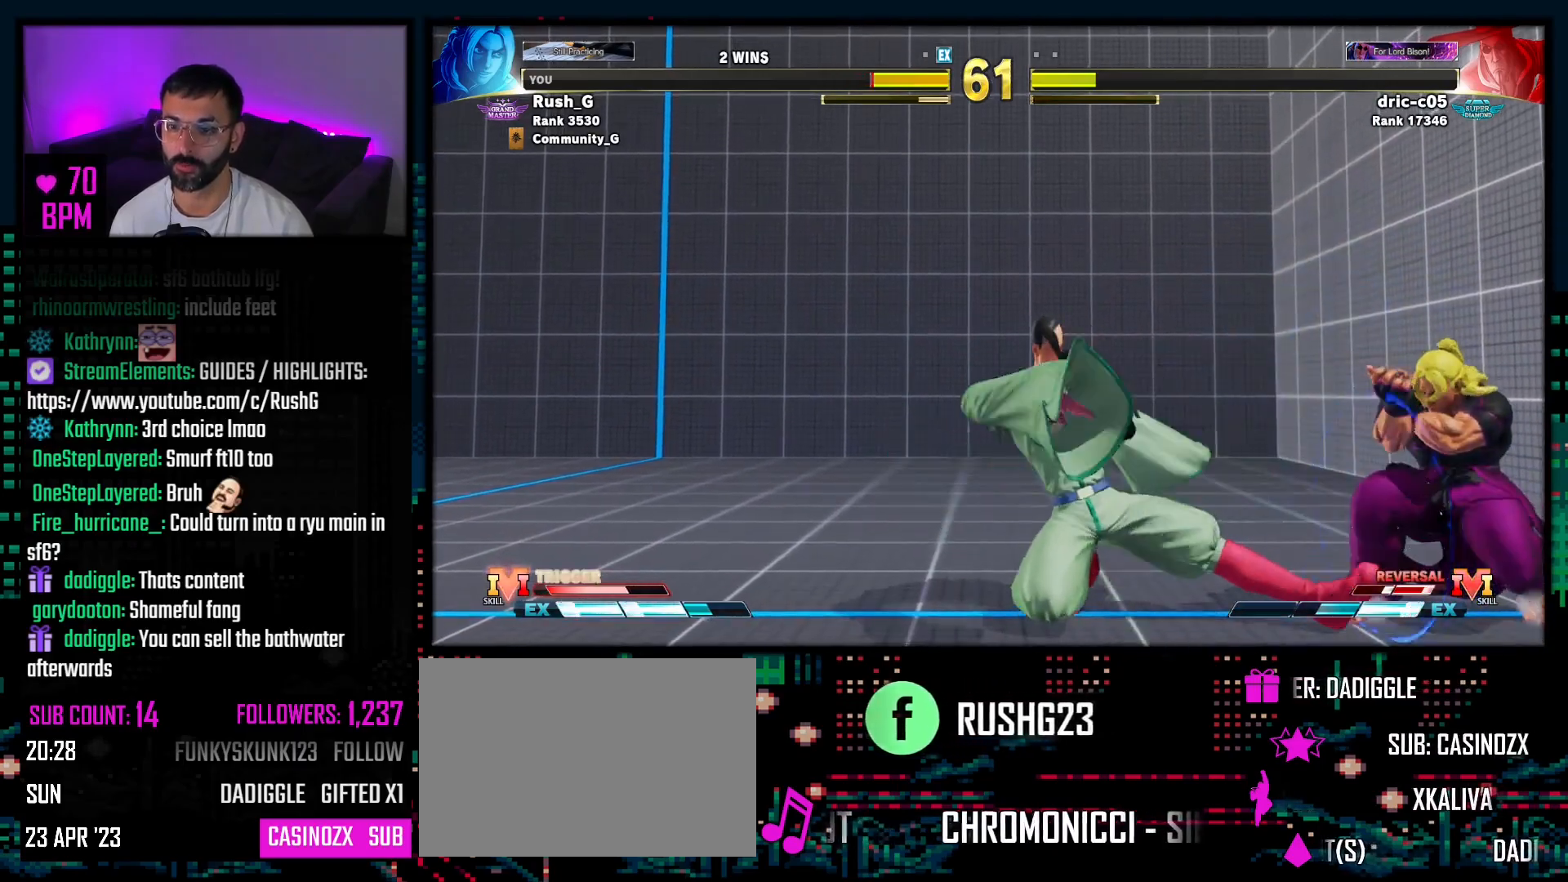
{"buttons": ["DPAD_UP", "DPAD_RIGHT"], "events": [[167, "DPAD_DOWN", "up"], [450, "DPAD_UP", "down"]]}
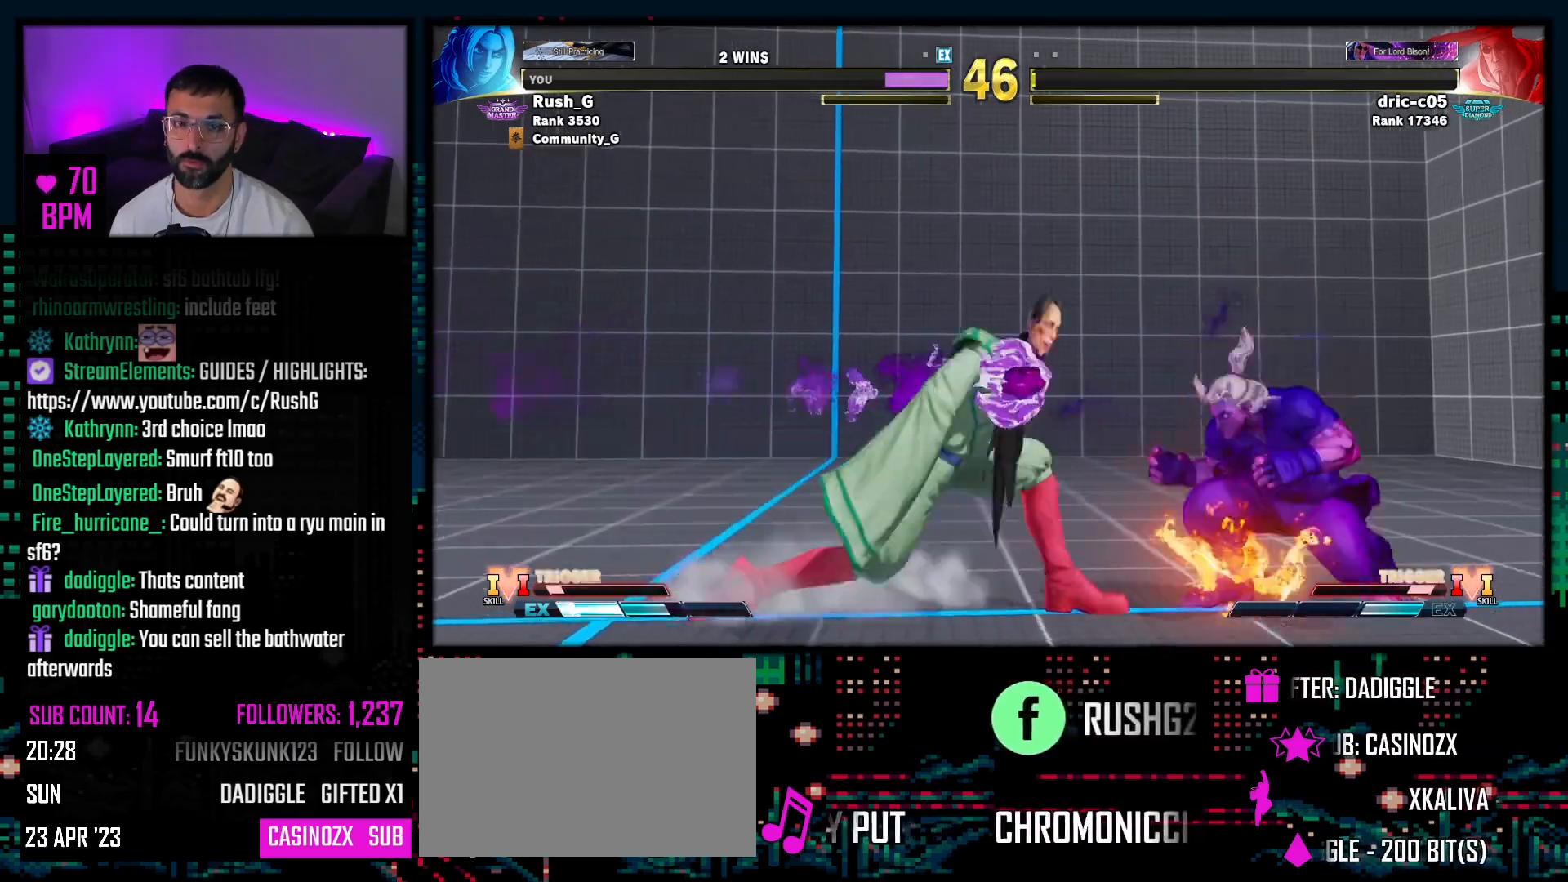
{"buttons": ["DPAD_RIGHT"], "events": [[167, "DPAD_UP", "up"], [300, "DPAD_RIGHT", "up"], [450, "DPAD_RIGHT", "down"]]}
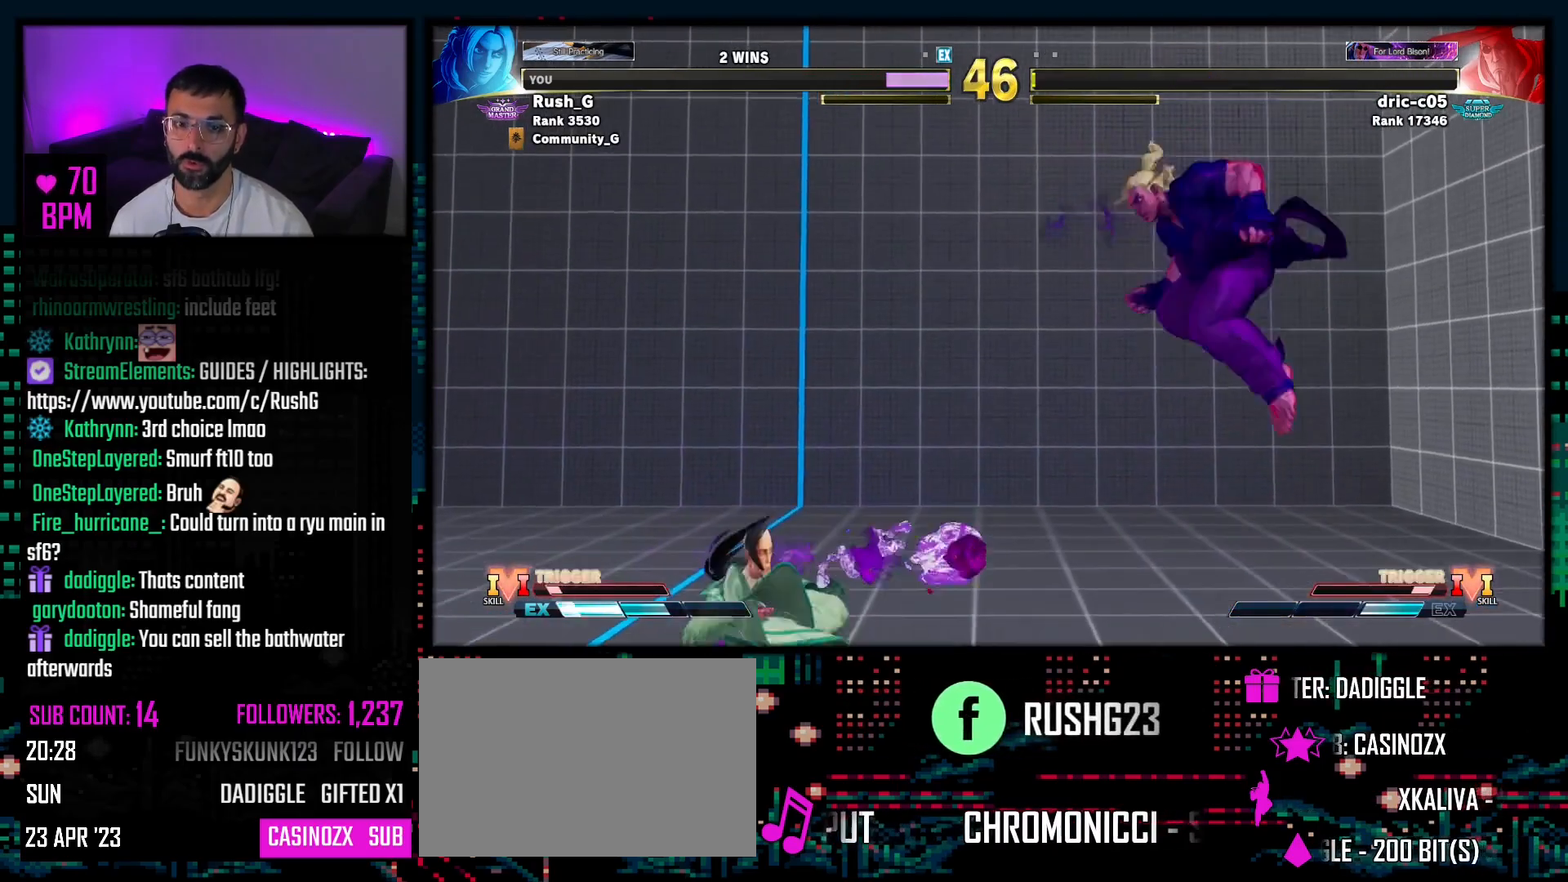
{"buttons": [], "events": [[17, "DPAD_RIGHT", "up"], [100, "DPAD_RIGHT", "down"], [167, "DPAD_RIGHT", "up"], [217, "DPAD_RIGHT", "down"], [333, "DPAD_RIGHT", "up"]]}
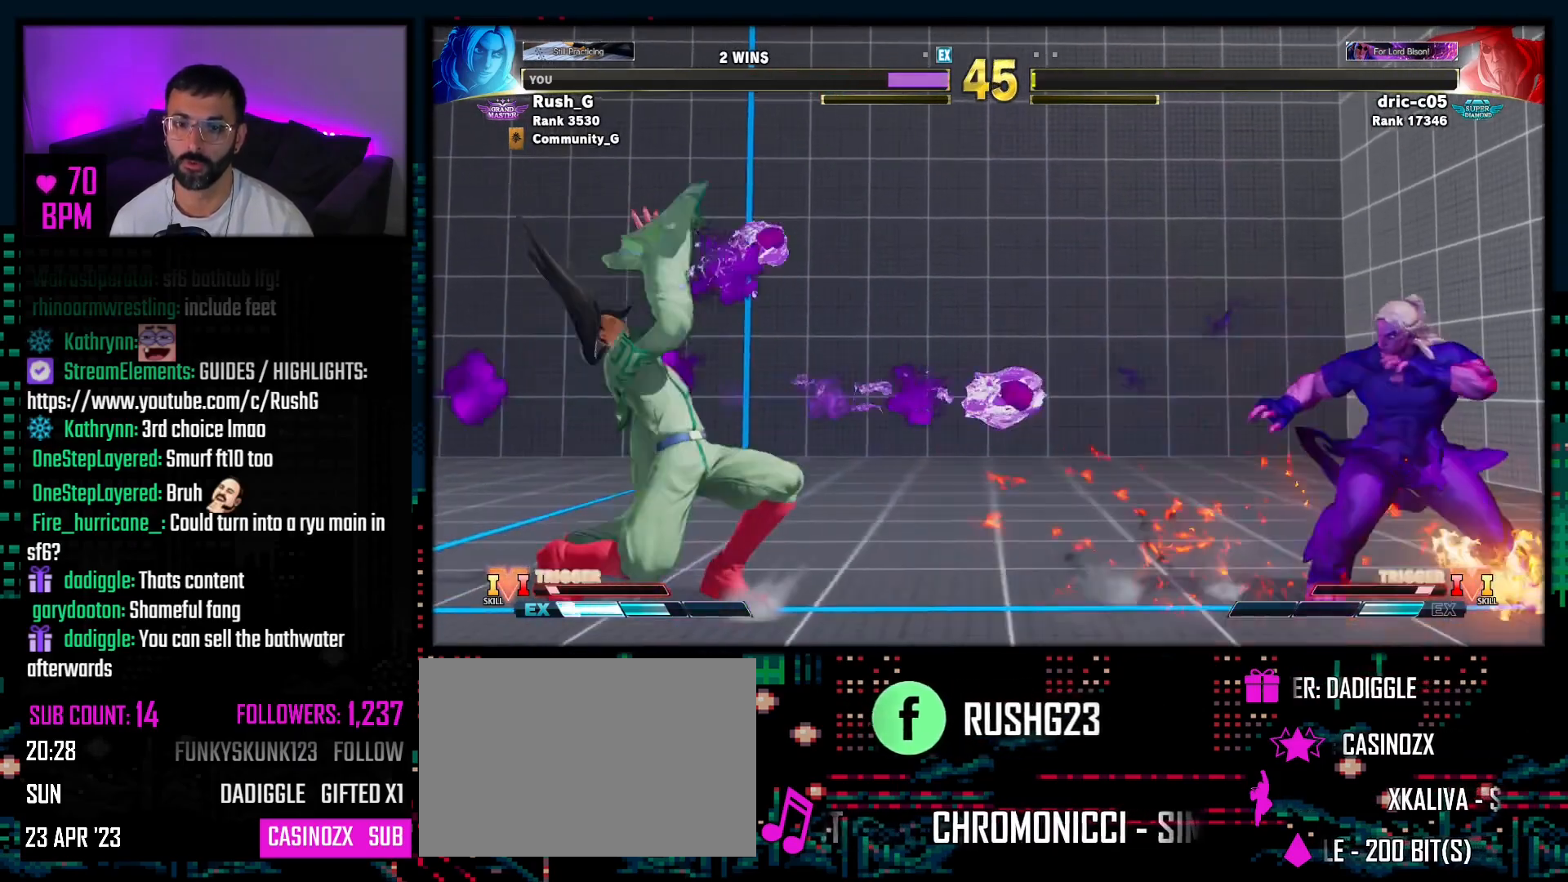
{"buttons": ["DPAD_DOWN", "DPAD_RIGHT"], "events": [[67, "DPAD_LEFT", "down"], [367, "DPAD_DOWN", "down"], [367, "DPAD_LEFT", "up"], [383, "DPAD_RIGHT", "down"]]}
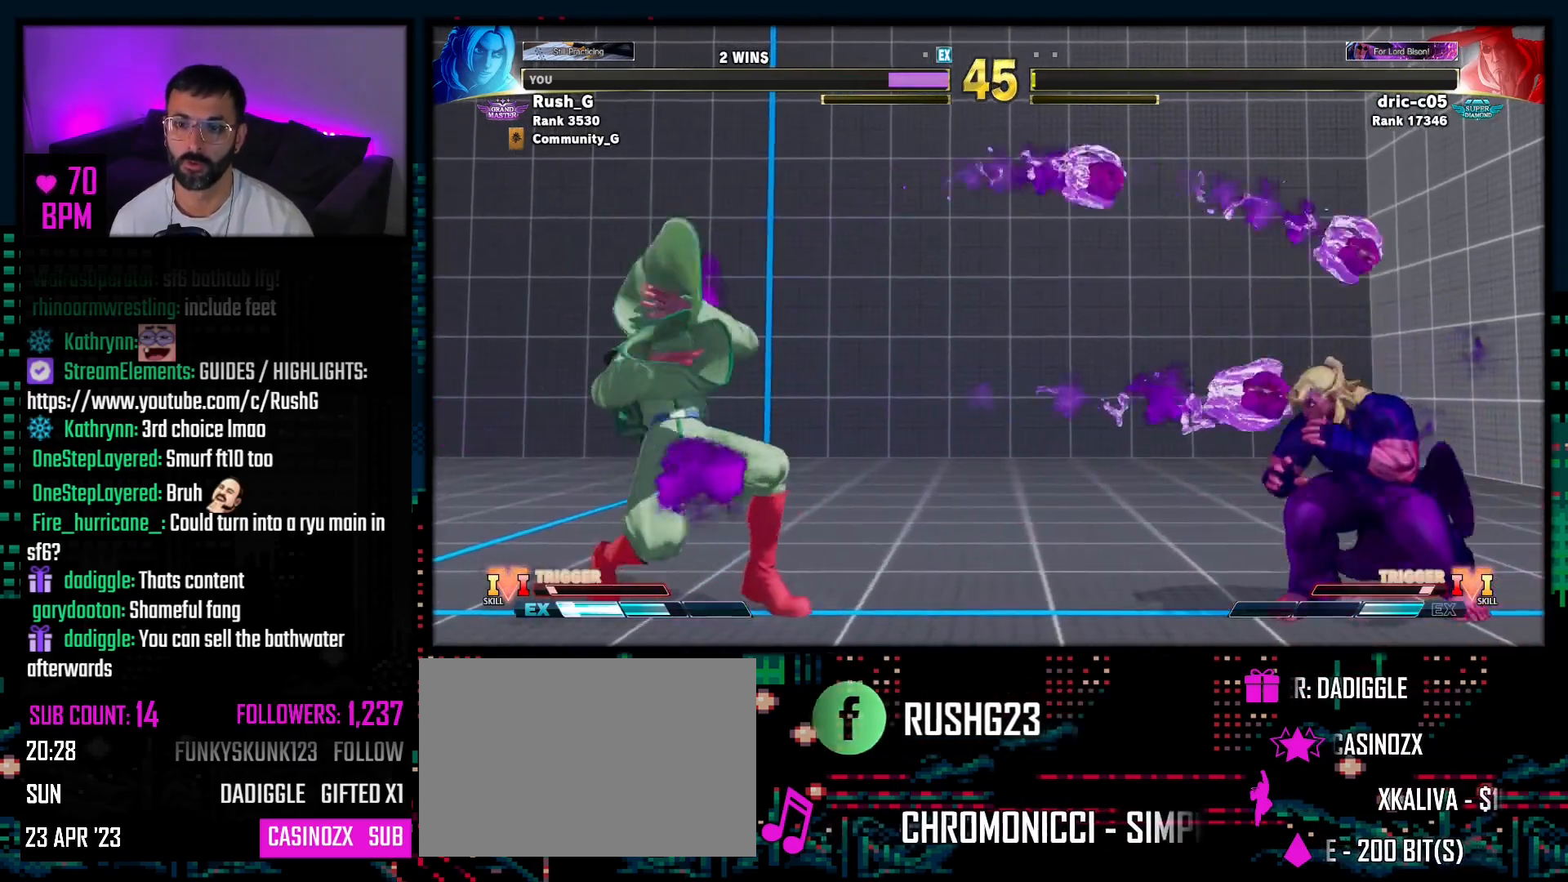
{"buttons": ["DPAD_DOWN", "DPAD_RIGHT"], "events": []}
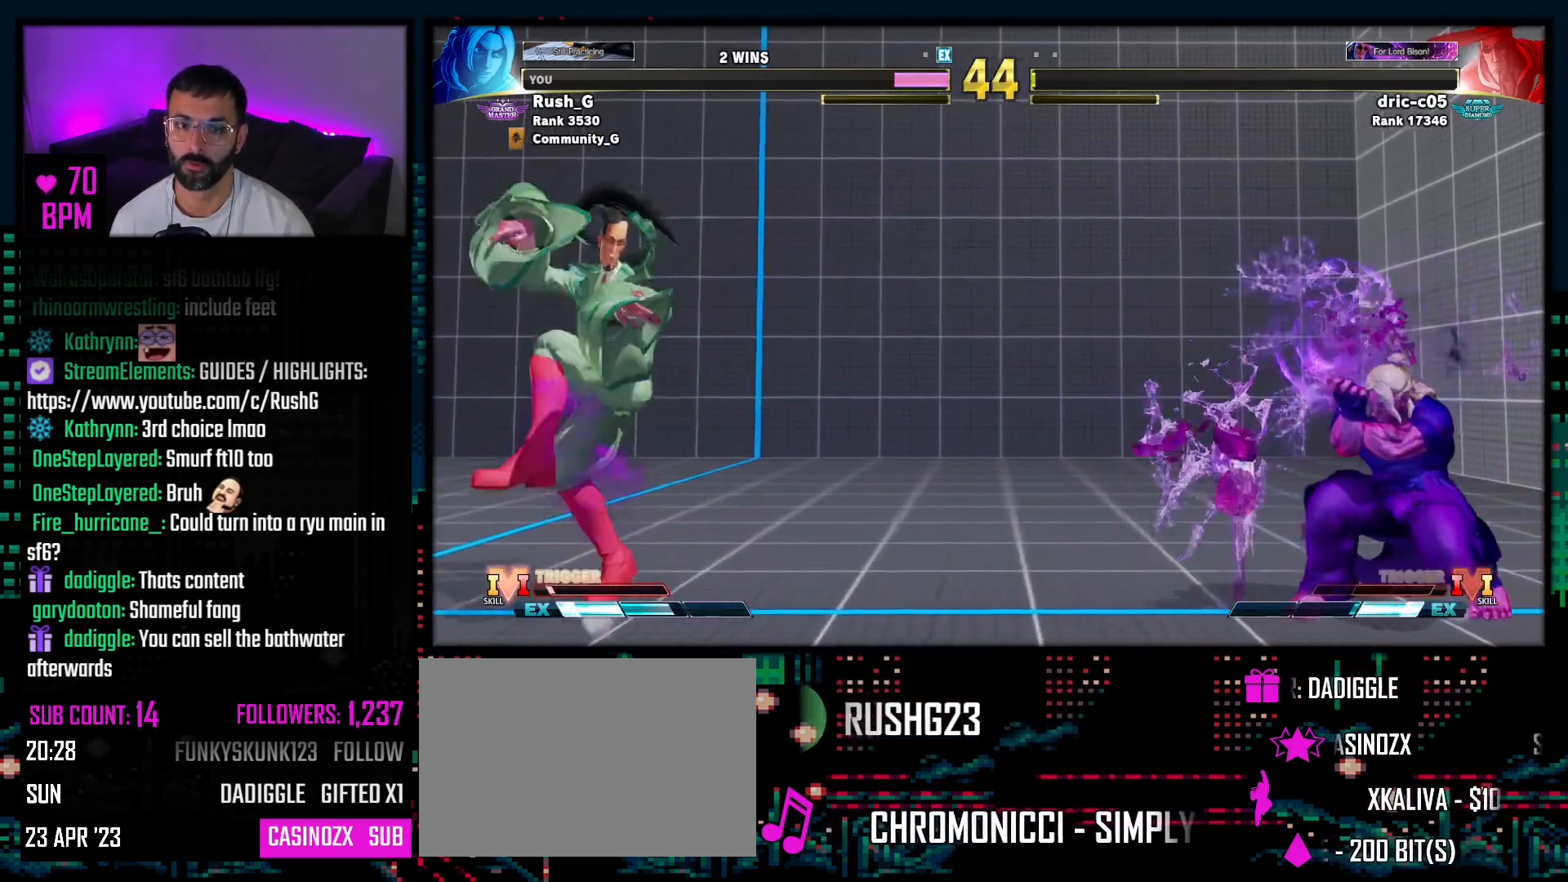
{"buttons": ["DPAD_DOWN"], "events": [[333, "DPAD_RIGHT", "up"], [367, "DPAD_DOWN", "up"], [383, "DPAD_LEFT", "down"], [483, "DPAD_DOWN", "down"], [483, "DPAD_LEFT", "up"]]}
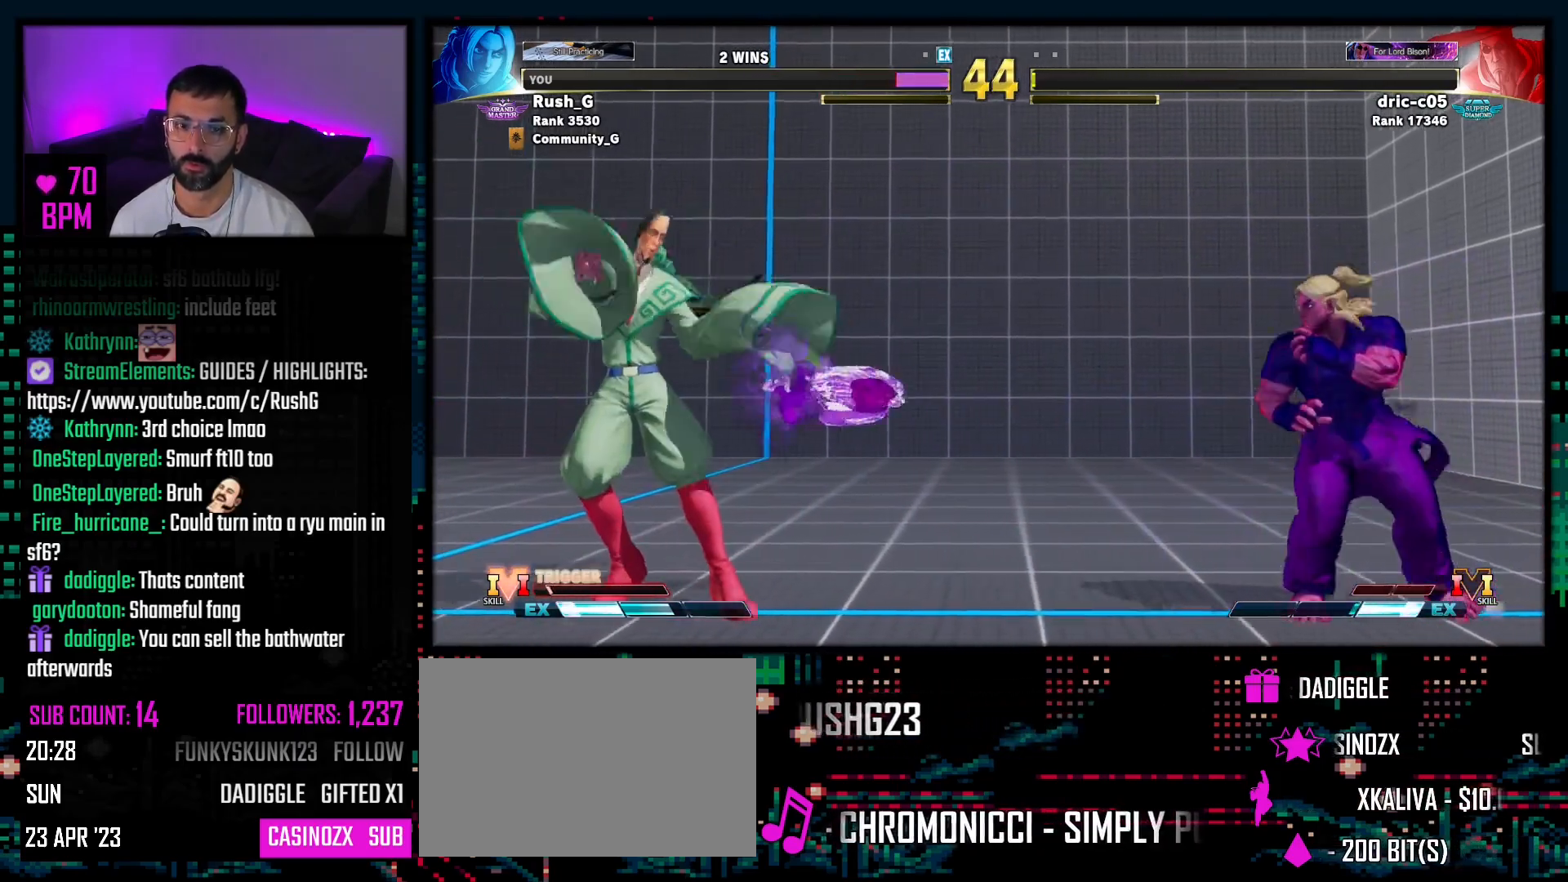
{"buttons": ["DPAD_RIGHT"], "events": [[17, "DPAD_RIGHT", "down"], [83, "DPAD_RIGHT", "up"], [133, "DPAD_LEFT", "down"], [167, "DPAD_DOWN", "up"], [183, "L3", "down"], [200, "DPAD_LEFT", "up"], [283, "L3", "up"], [450, "DPAD_RIGHT", "down"]]}
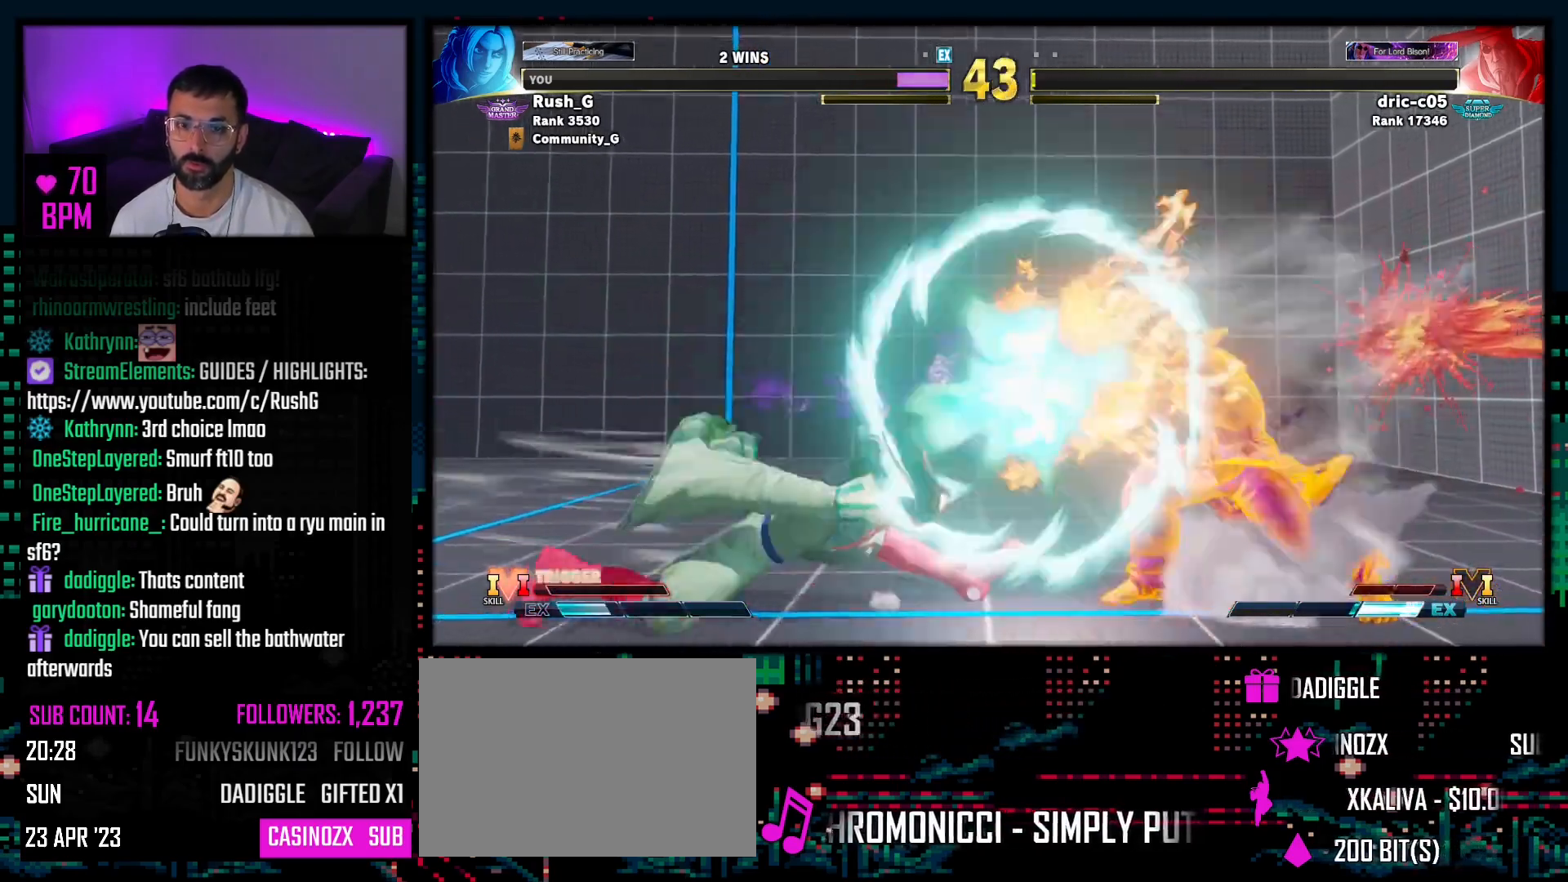
{"buttons": ["SQUARE", "DPAD_DOWN", "DPAD_RIGHT"], "events": [[200, "DPAD_DOWN", "down"], [450, "SQUARE", "down"]]}
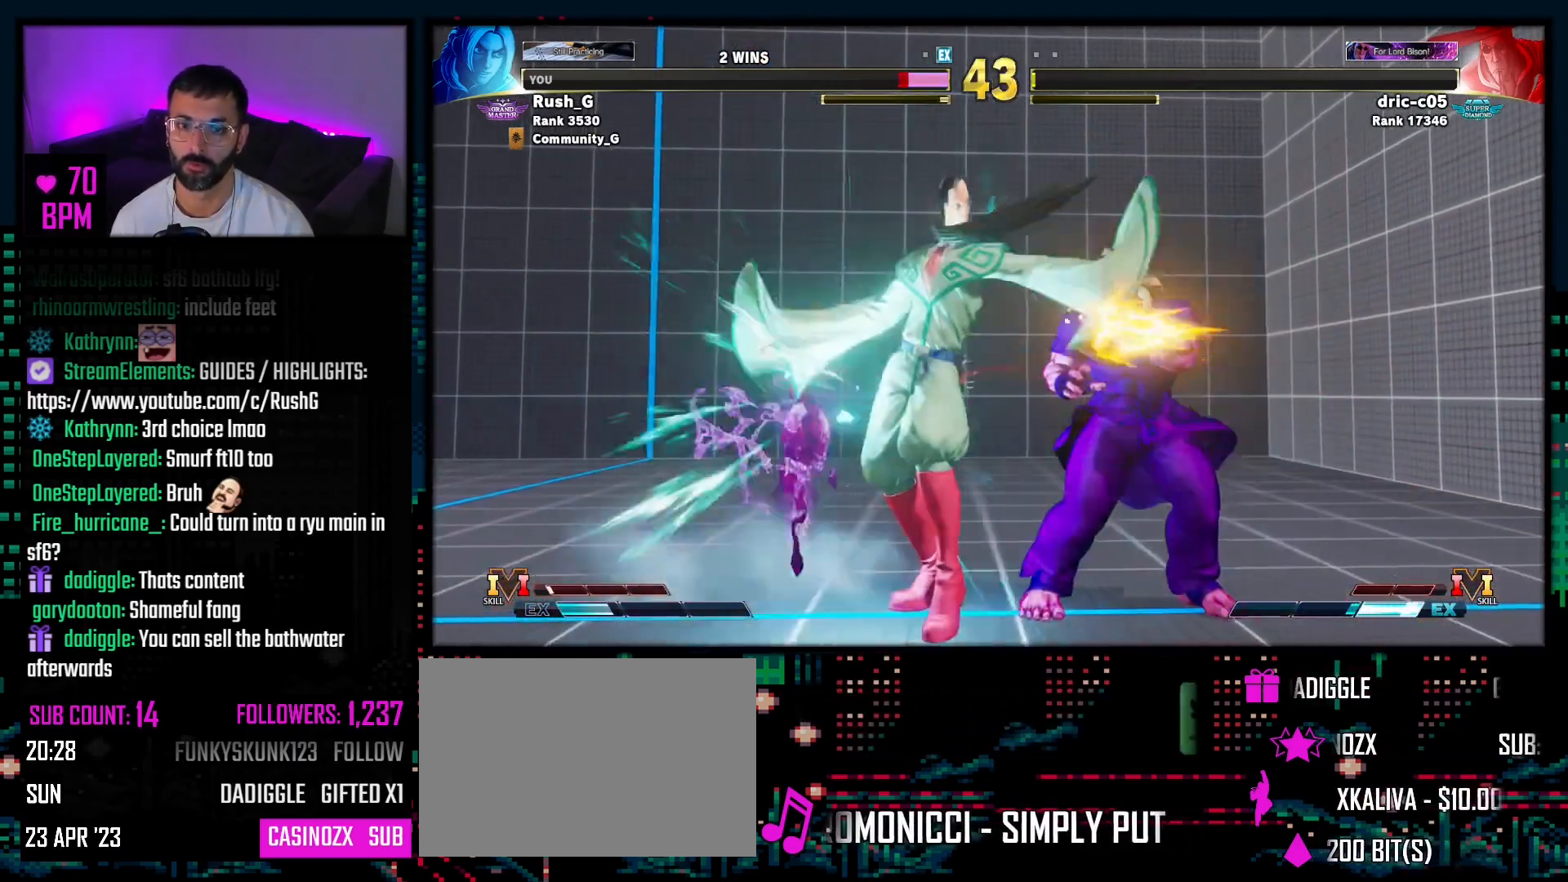
{"buttons": ["DPAD_RIGHT"], "events": [[67, "SQUARE", "up"], [217, "DPAD_DOWN", "up"]]}
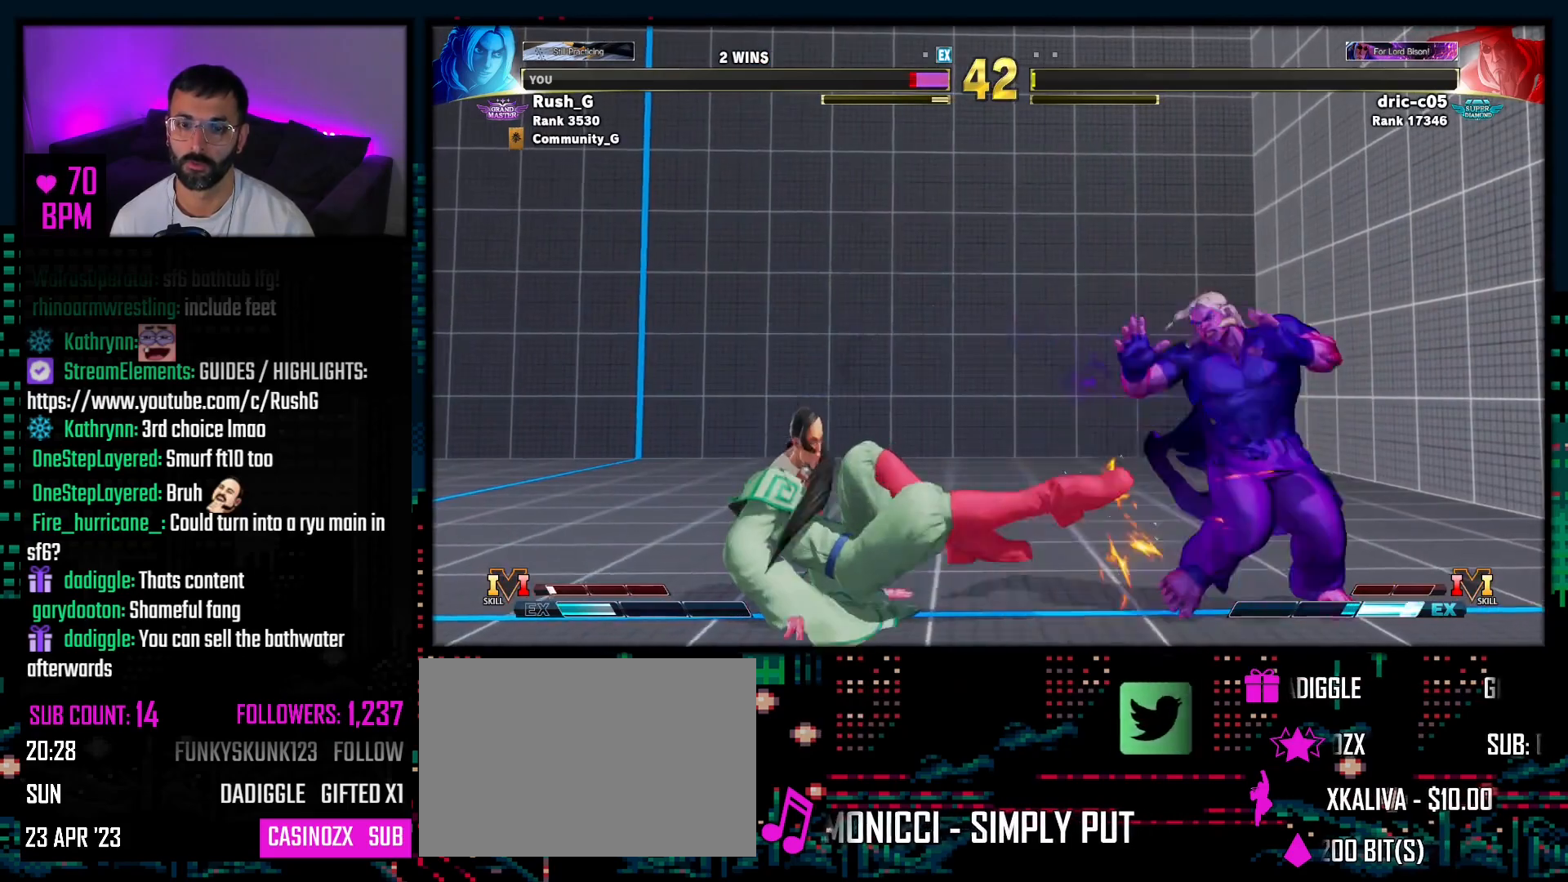
{"buttons": ["DPAD_DOWN", "DPAD_RIGHT"], "events": [[83, "DPAD_DOWN", "down"]]}
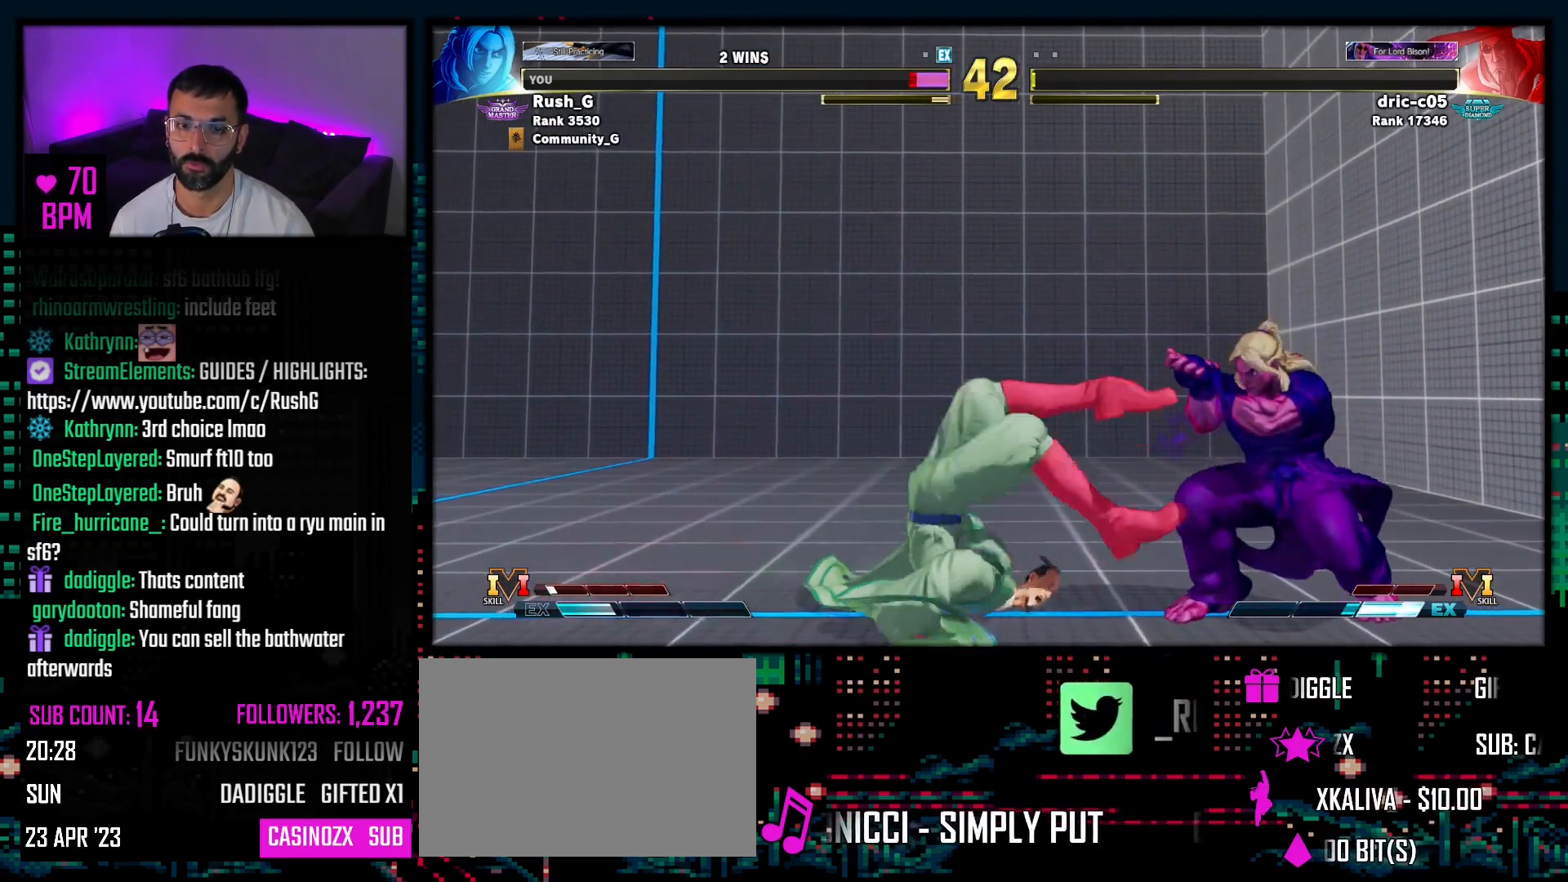
{"buttons": ["DPAD_RIGHT"], "events": [[233, "DPAD_RIGHT", "up"], [250, "DPAD_DOWN", "up"], [367, "DPAD_RIGHT", "down"]]}
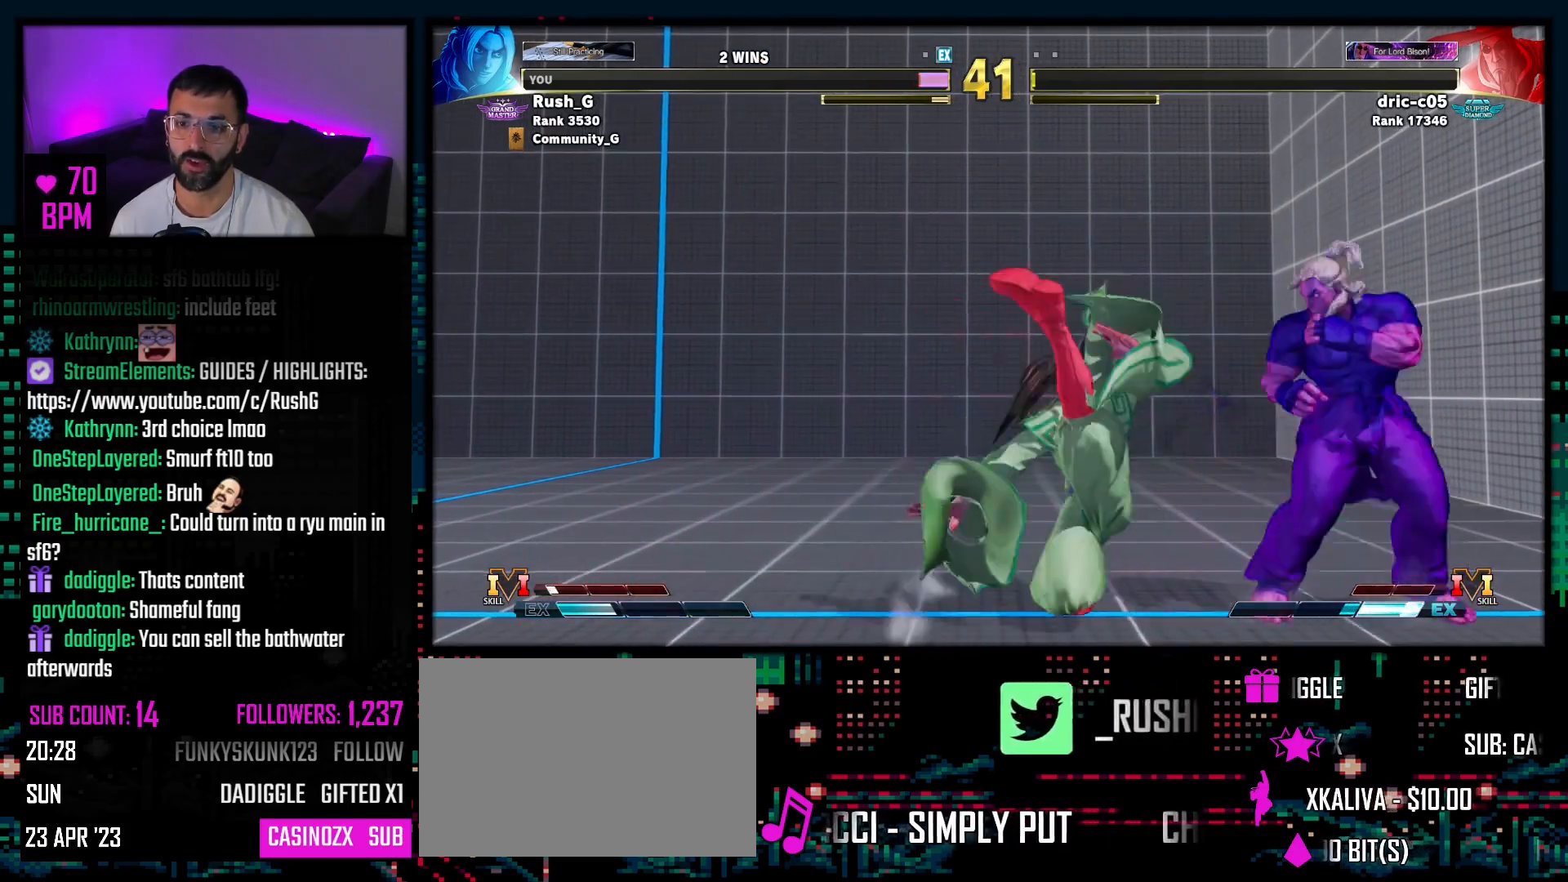
{"buttons": ["DPAD_DOWN", "DPAD_RIGHT"], "events": [[317, "DPAD_DOWN", "down"]]}
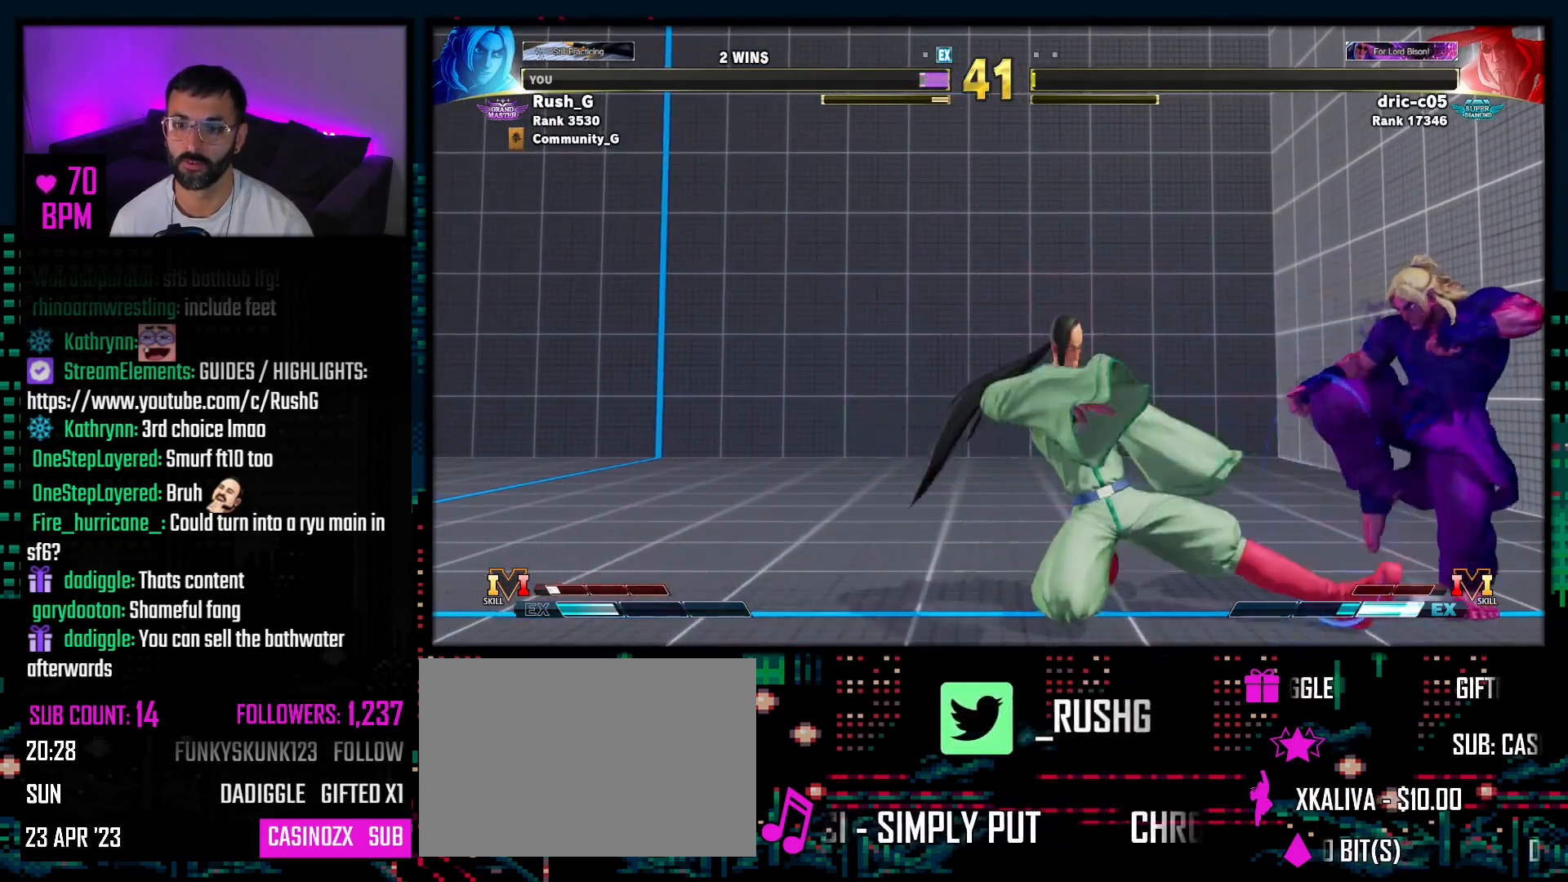
{"buttons": ["DPAD_DOWN", "DPAD_RIGHT"], "events": []}
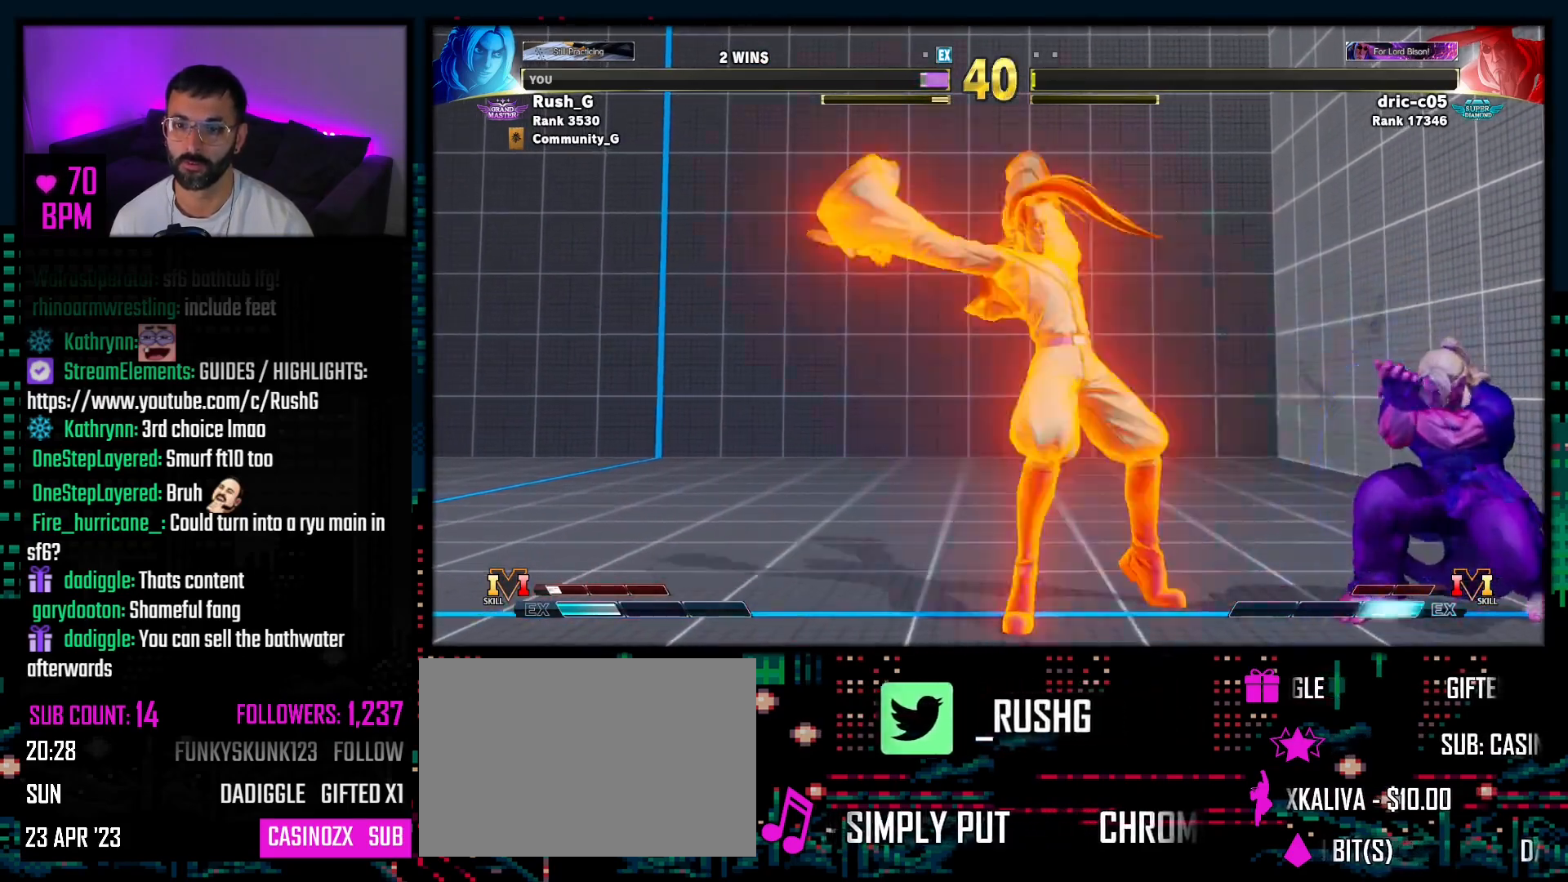
{"buttons": ["DPAD_DOWN", "DPAD_RIGHT"], "events": []}
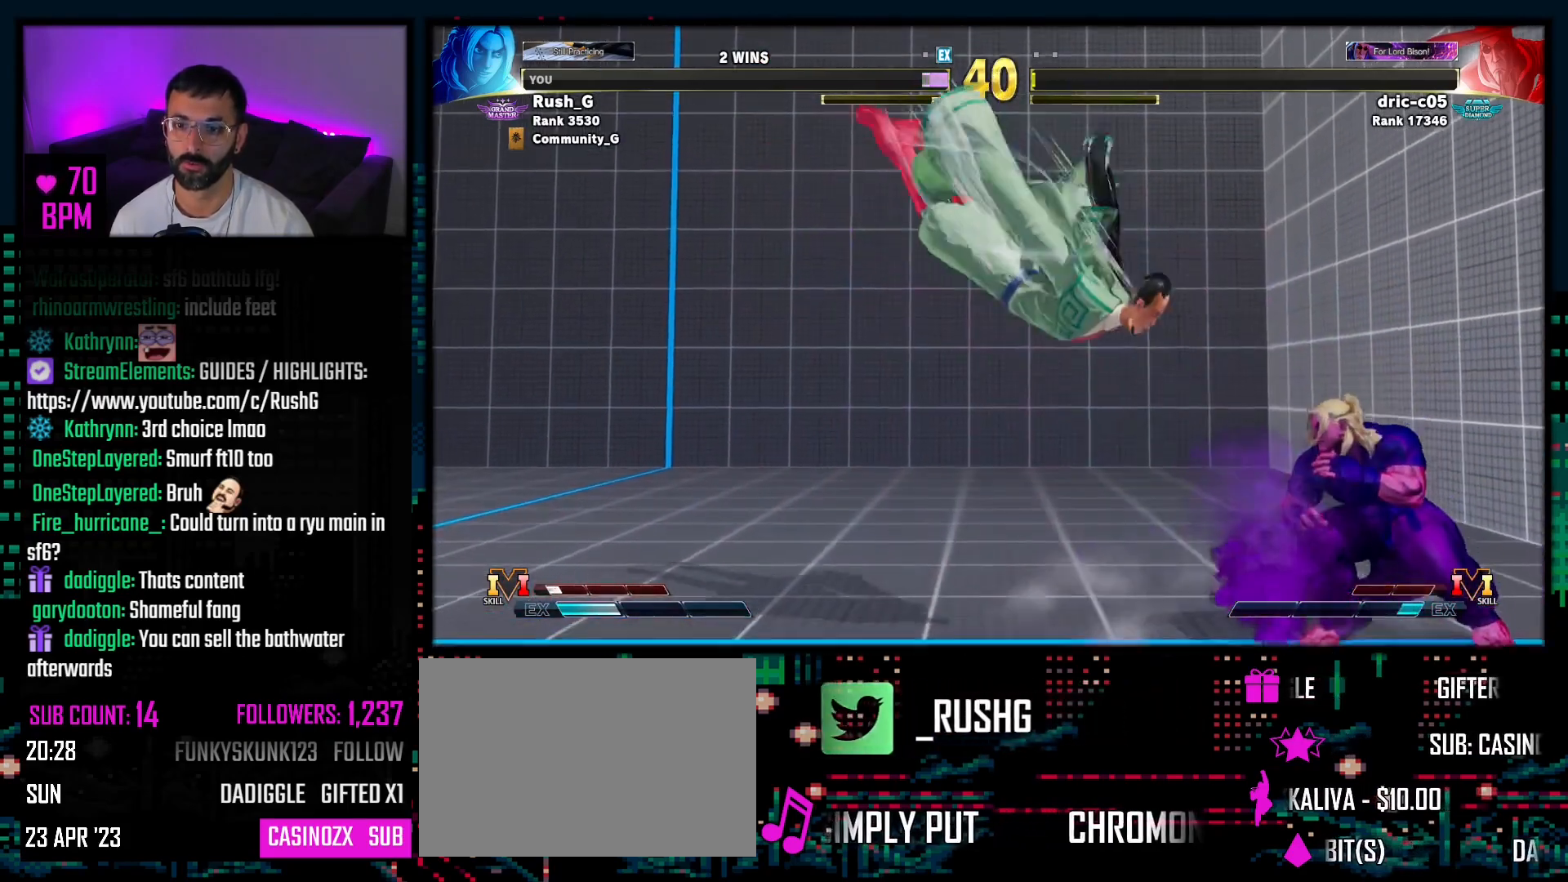
{"buttons": ["DPAD_LEFT"], "events": [[317, "DPAD_RIGHT", "up"], [333, "DPAD_DOWN", "up"], [333, "DPAD_LEFT", "down"]]}
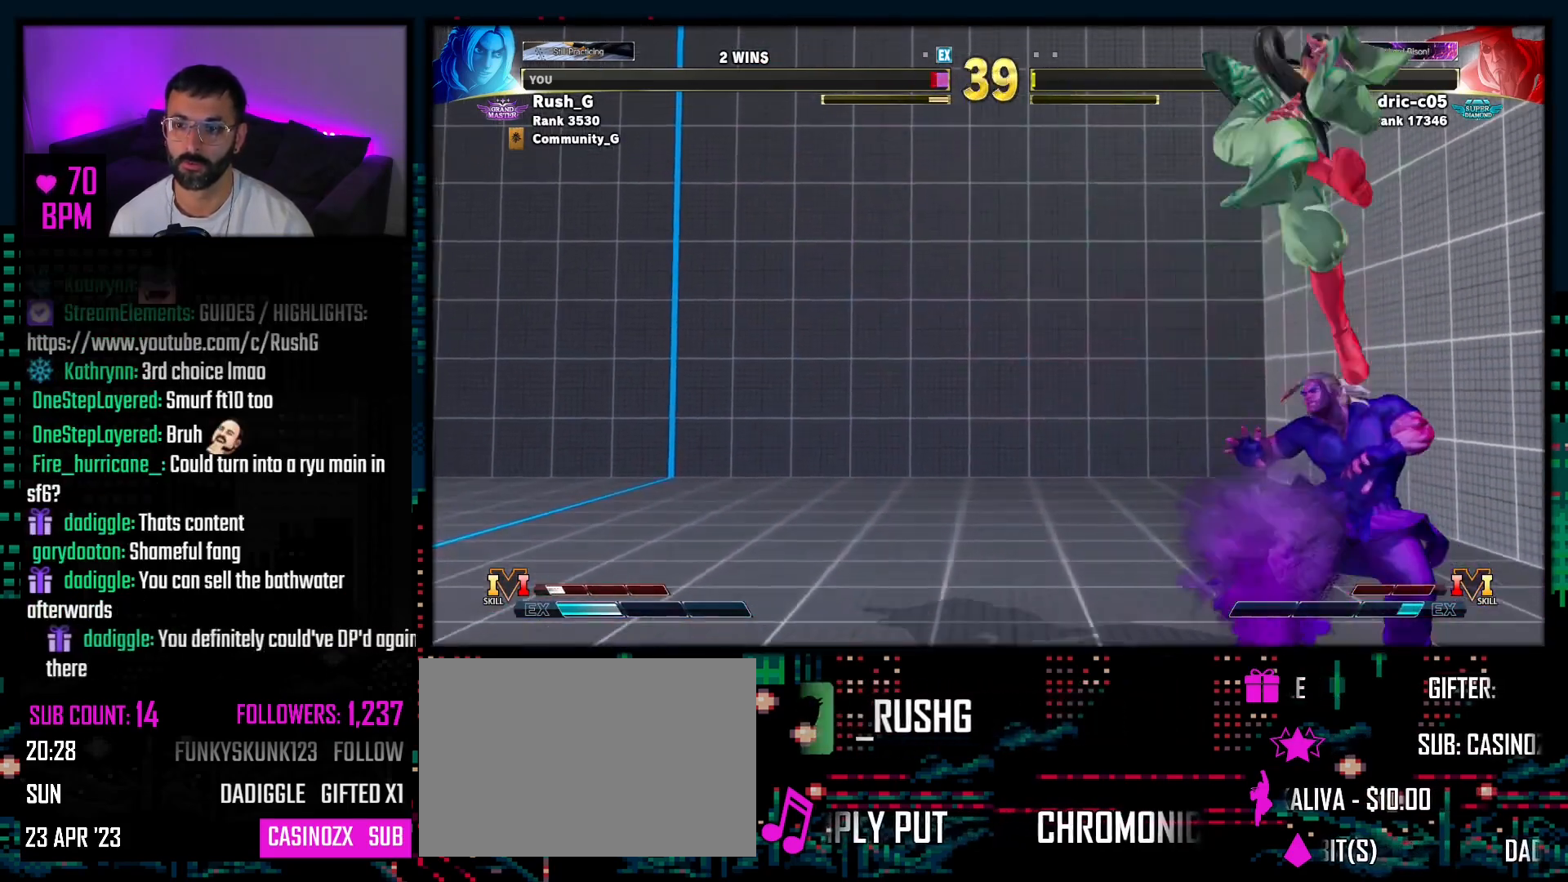
{"buttons": [], "events": [[67, "DPAD_DOWN", "down"], [67, "DPAD_LEFT", "up"], [83, "DPAD_DOWN", "up"], [83, "DPAD_RIGHT", "down"], [233, "DPAD_DOWN", "down"], [250, "DPAD_DOWN", "up"], [250, "DPAD_RIGHT", "up"], [267, "DPAD_LEFT", "down"], [417, "DPAD_LEFT", "up"]]}
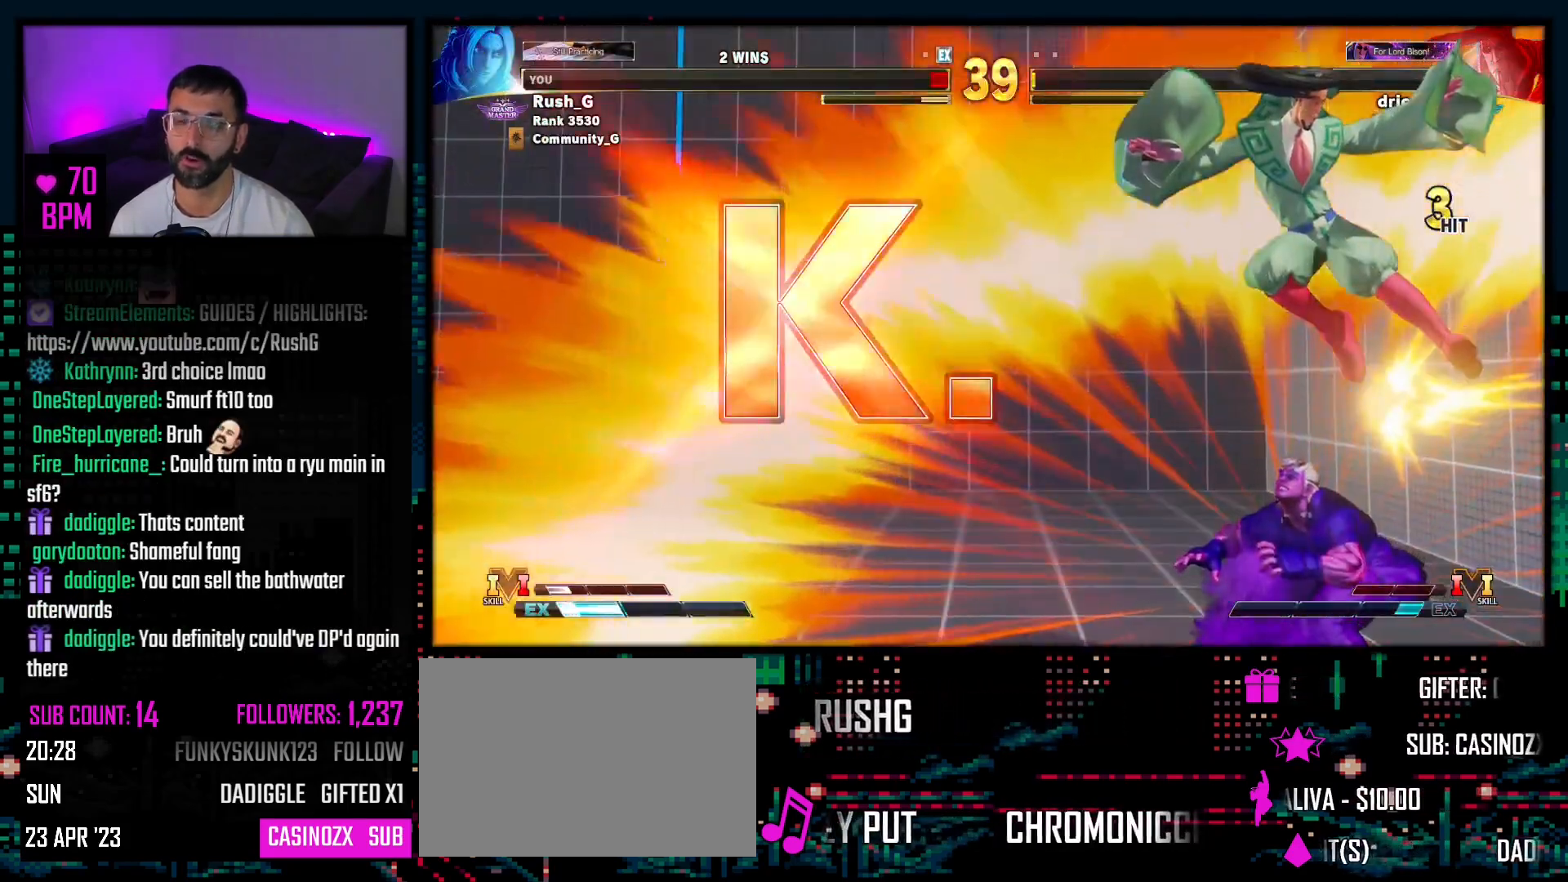
{"buttons": [], "events": []}
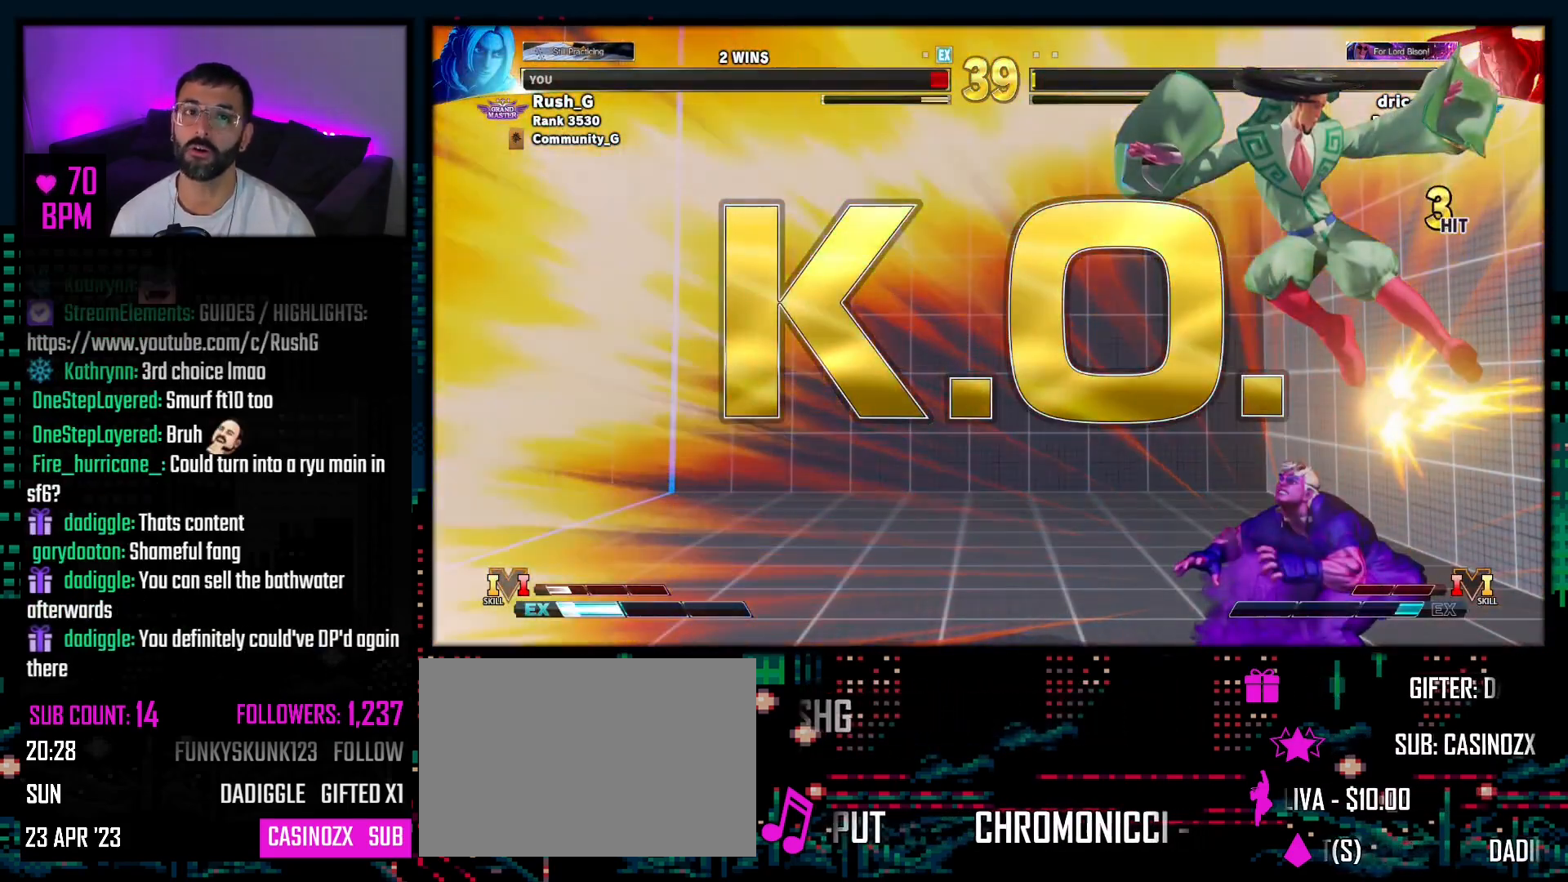
{"buttons": ["SQUARE", "TRIANGLE"], "events": [[67, "SQUARE", "down"], [67, "TRIANGLE", "down"], [167, "TRIANGLE", "up"], [233, "TRIANGLE", "down"], [250, "SQUARE", "up"], [283, "SQUARE", "down"], [367, "TRIANGLE", "up"], [450, "TRIANGLE", "down"]]}
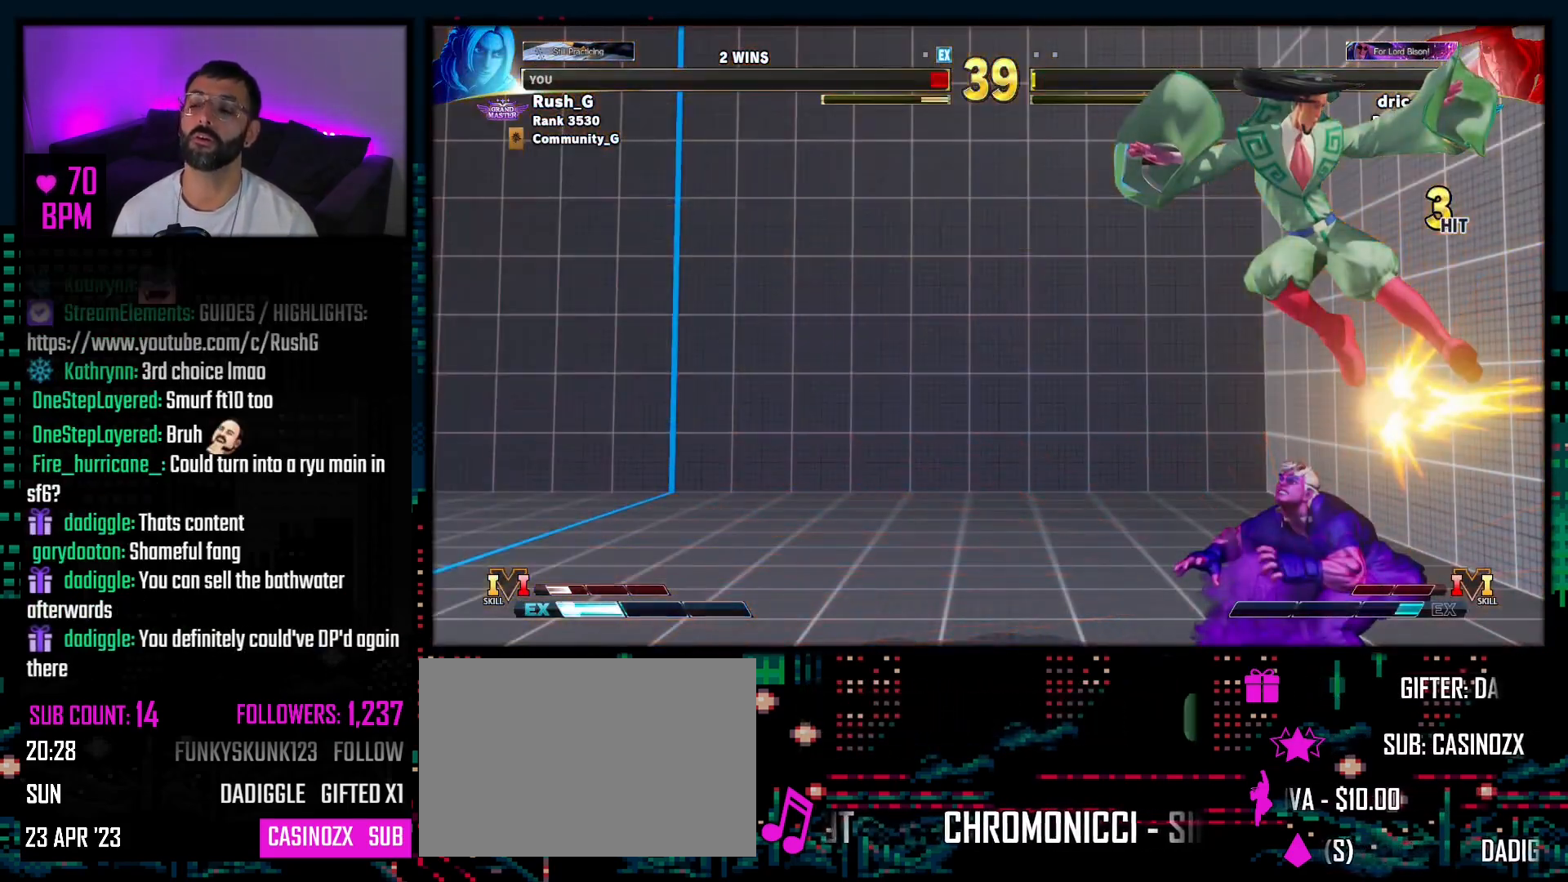
{"buttons": ["CROSS", "SQUARE"], "events": [[133, "TRIANGLE", "up"], [333, "TRIANGLE", "down"], [400, "TRIANGLE", "up"], [483, "CROSS", "down"]]}
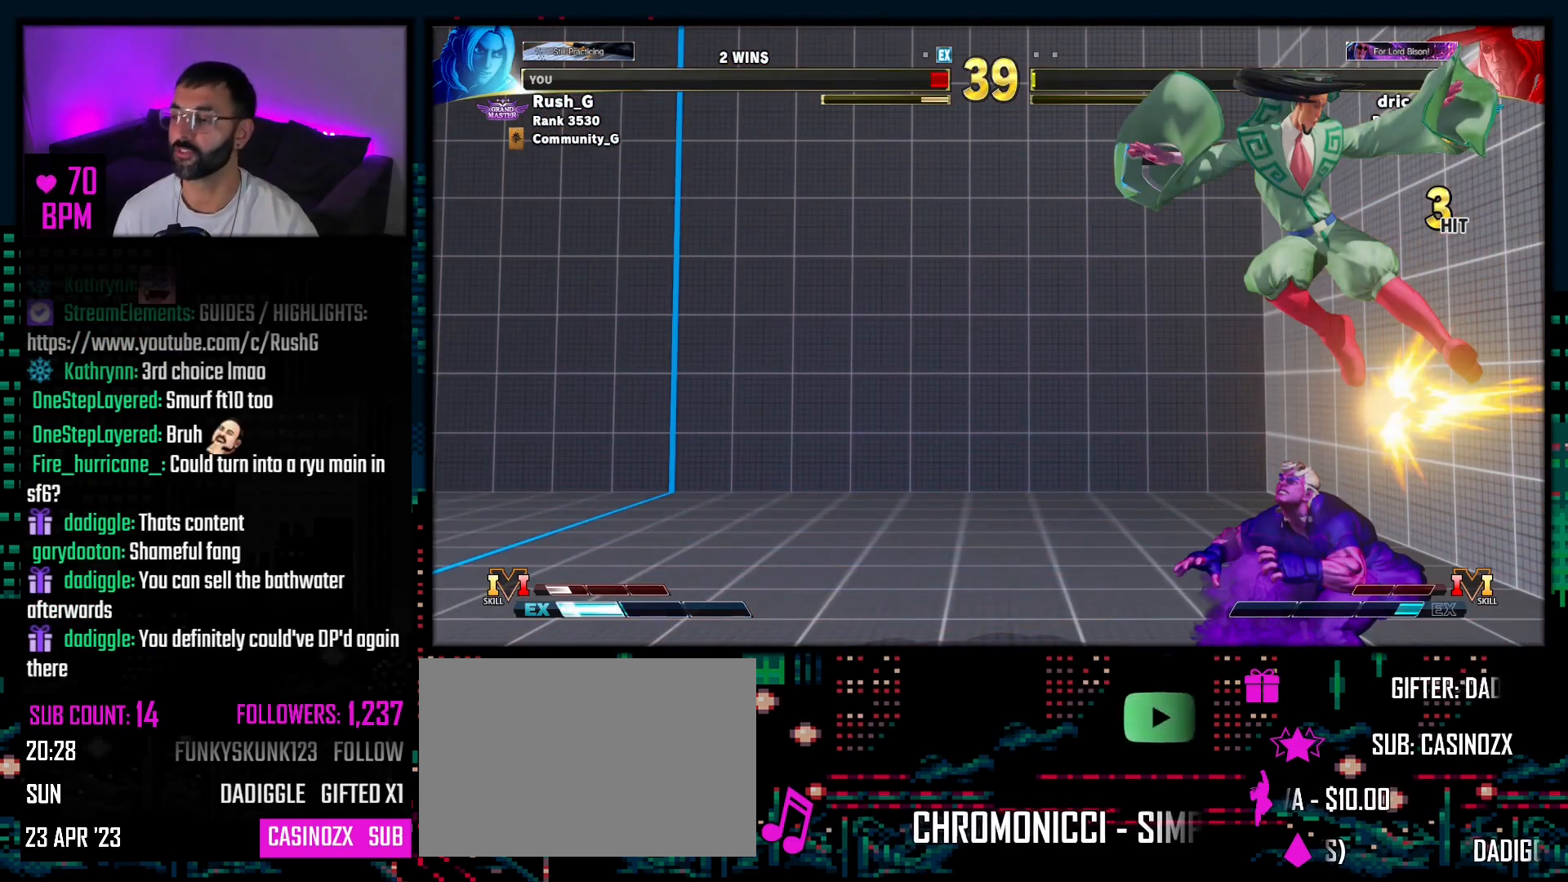
{"buttons": ["DPAD_DOWN", "DPAD_RIGHT"], "events": [[167, "TRIANGLE", "down"], [183, "CROSS", "up"], [183, "TRIANGLE", "up"], [233, "SQUARE", "up"], [333, "TRIANGLE", "down"], [383, "SQUARE", "down"], [450, "TRIANGLE", "up"], [467, "DPAD_DOWN", "down"], [467, "DPAD_RIGHT", "down"], [467, "SQUARE", "up"]]}